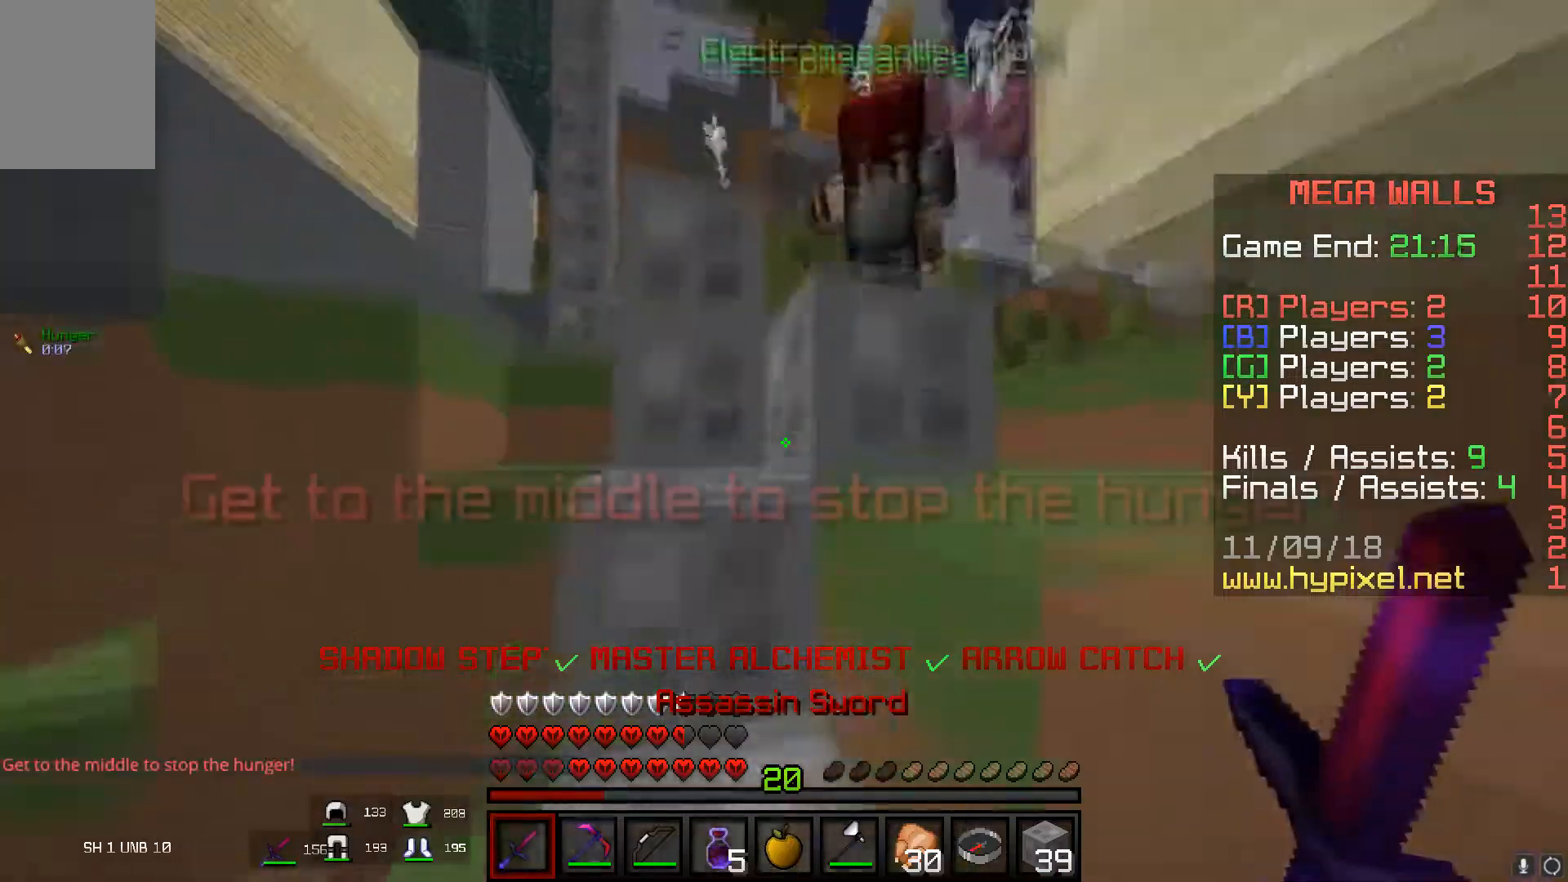
Gameplay with keyboard and mouse; each line is a JSON object with the keys and mouse buttons held at the frame after it. "events" lists presses ("down") and releases ("up") of "a", "d", "s", "space", "w", "mouse_left" and "mouse_right" between this image and that frame as [ms after this image, input, new state], when the widget could be followed in between. "mouse_left", "mouse_right" = the "left", "right" buttons of the "mouse" list. No other keys are recorded. Fast repeated clicks can show as one long hold. Mouse movement is not recorded.
{"keys": ["space", "w"], "mouse": ["left"], "events": [[134, "mouse_left", "down"], [350, "a", "up"]]}
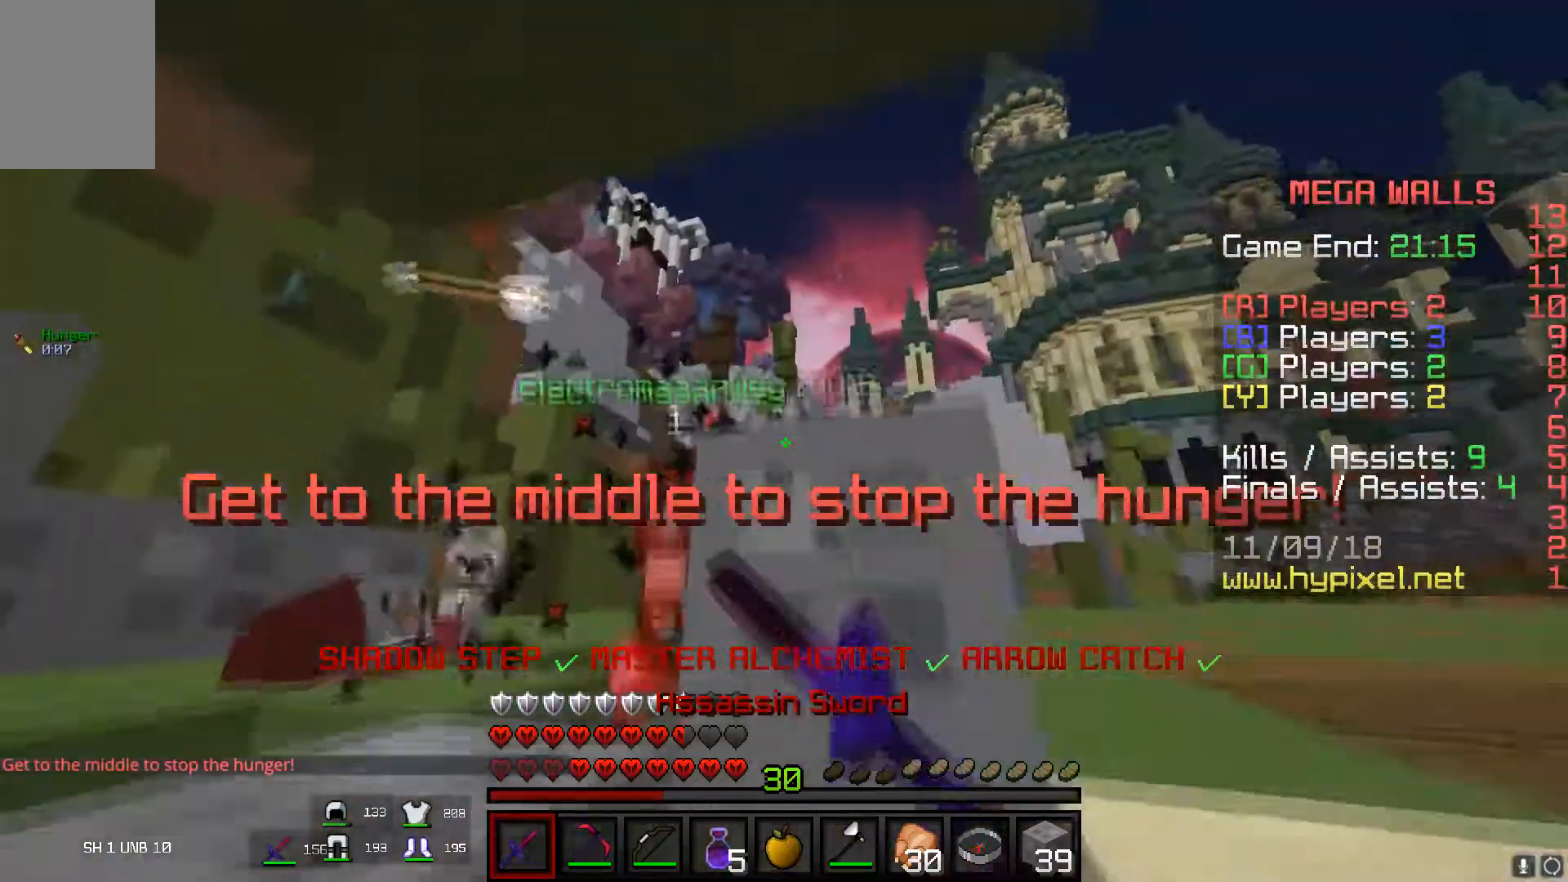
{"keys": ["a", "w"], "mouse": [], "events": [[283, "a", "down"], [300, "mouse_left", "up"], [500, "space", "up"]]}
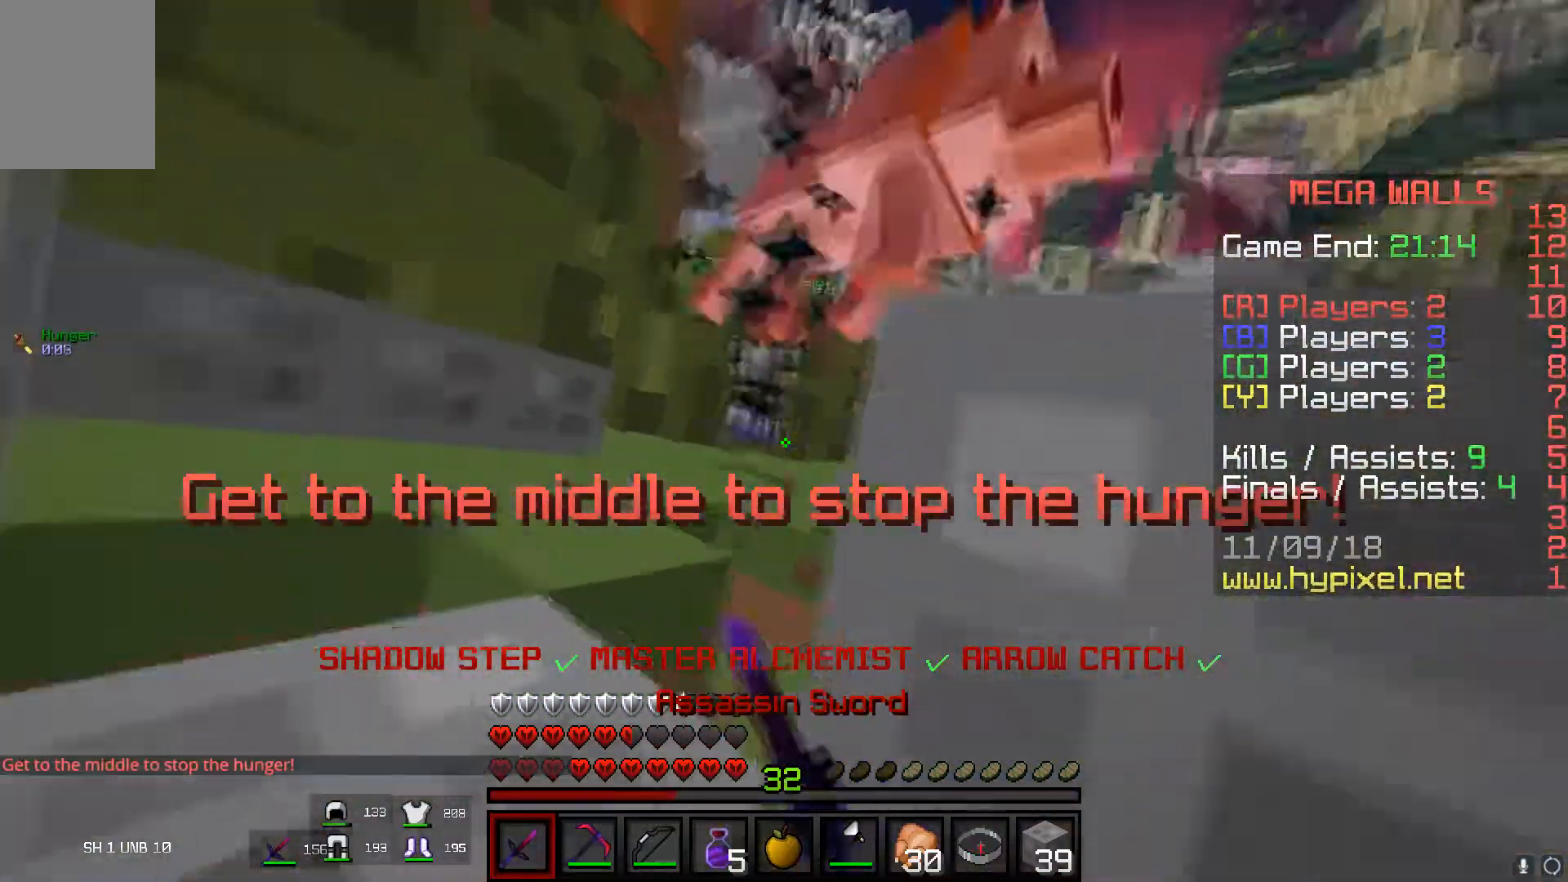
{"keys": ["a", "w"], "mouse": ["right"], "events": [[17, "mouse_left", "down"], [134, "space", "down"], [300, "mouse_left", "up"], [300, "space", "up"], [317, "mouse_right", "down"]]}
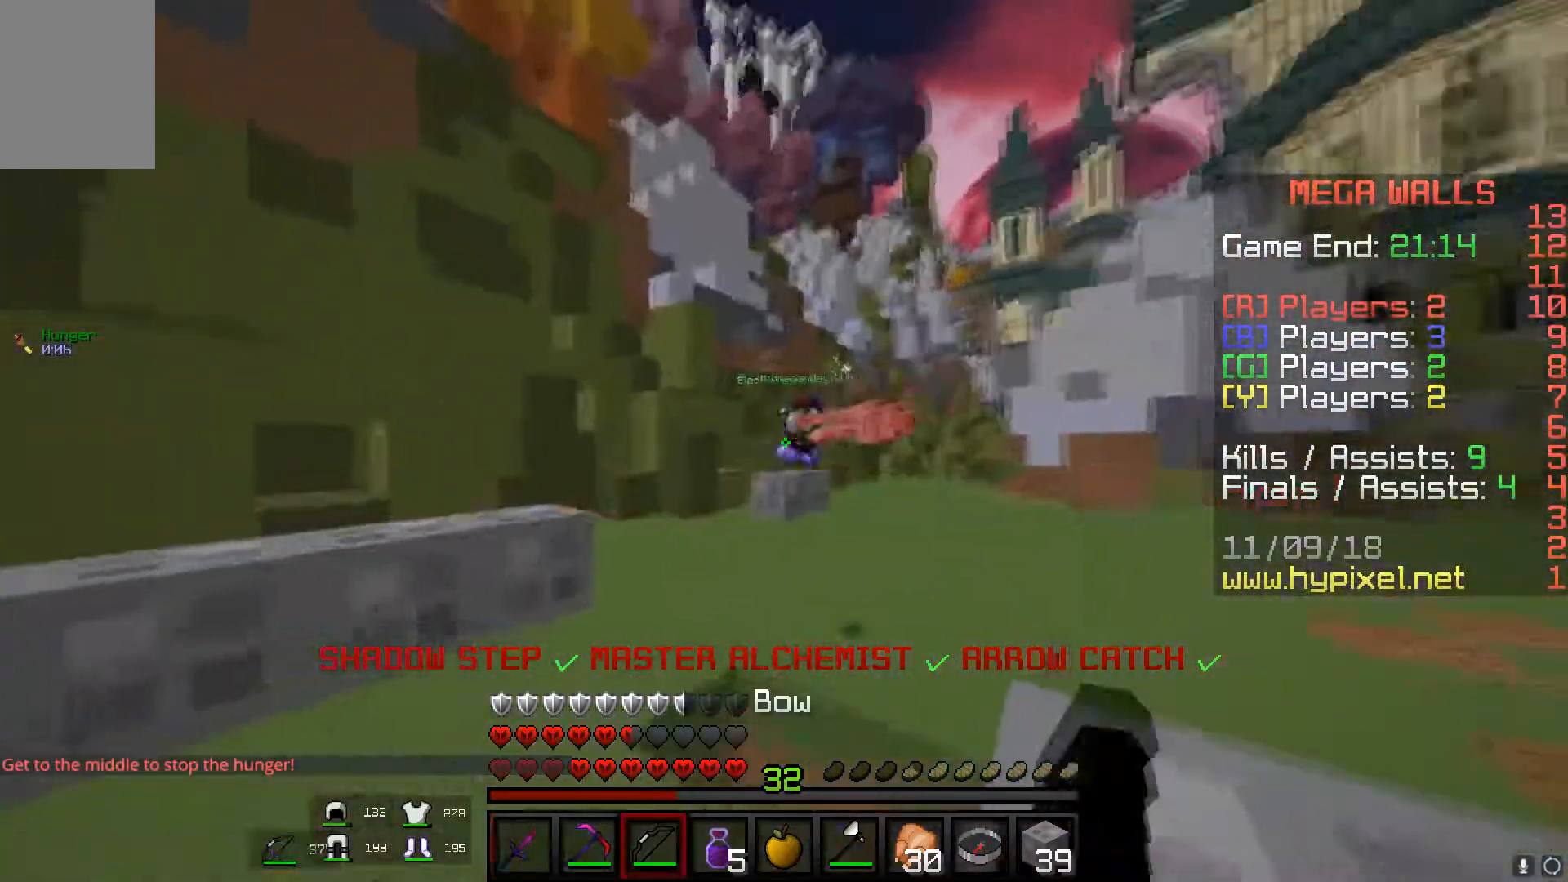
{"keys": ["a", "w"], "mouse": ["left", "right"], "events": [[333, "mouse_left", "down"]]}
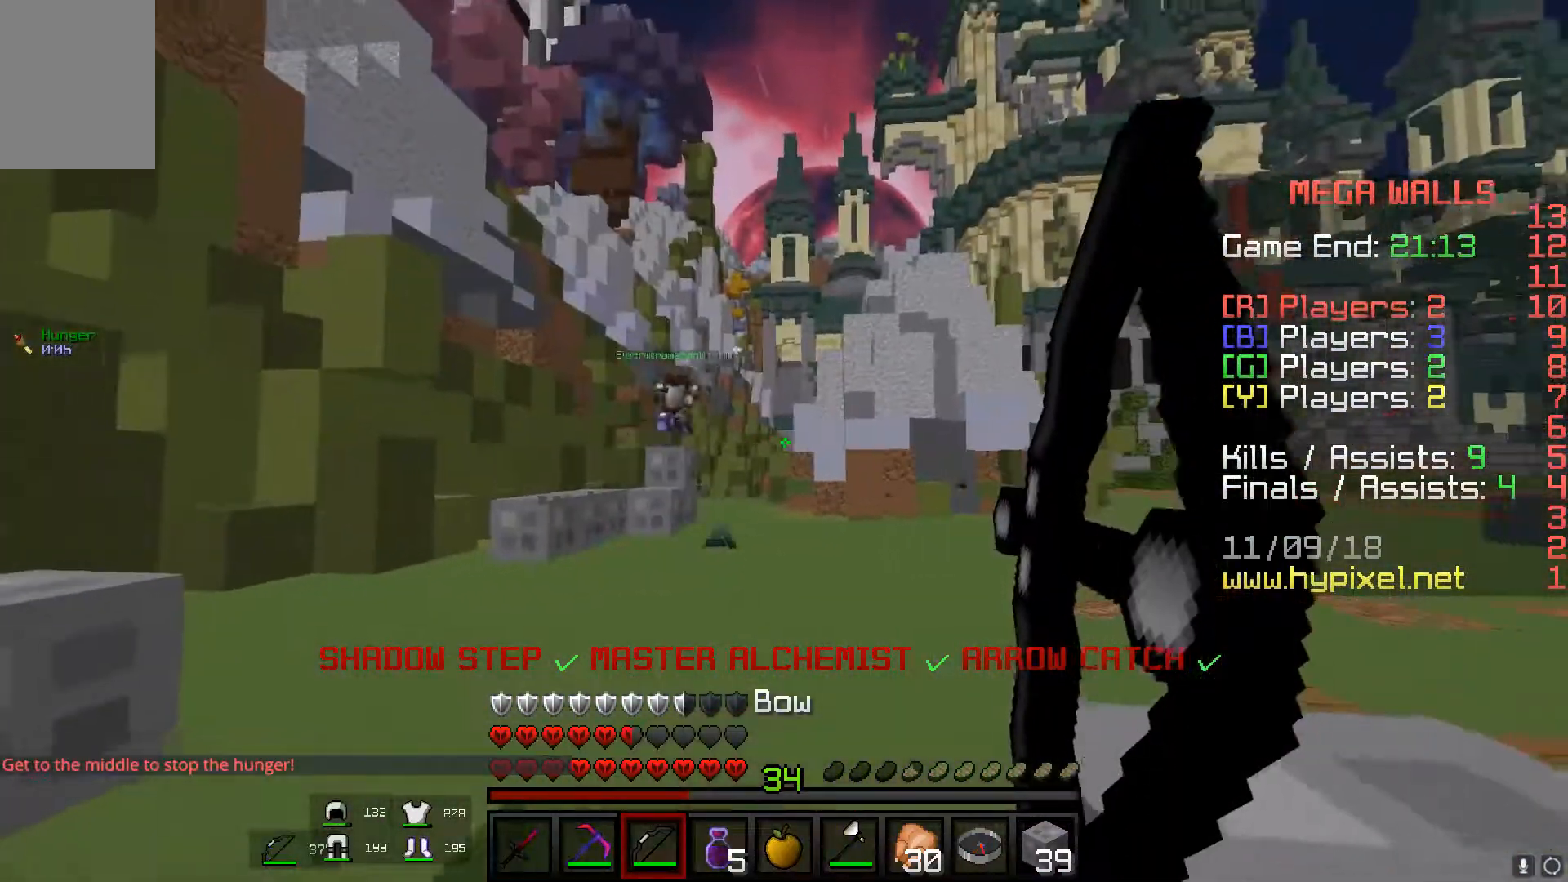
{"keys": ["a", "w"], "mouse": ["right"], "events": [[50, "mouse_left", "up"], [334, "space", "down"], [484, "space", "up"]]}
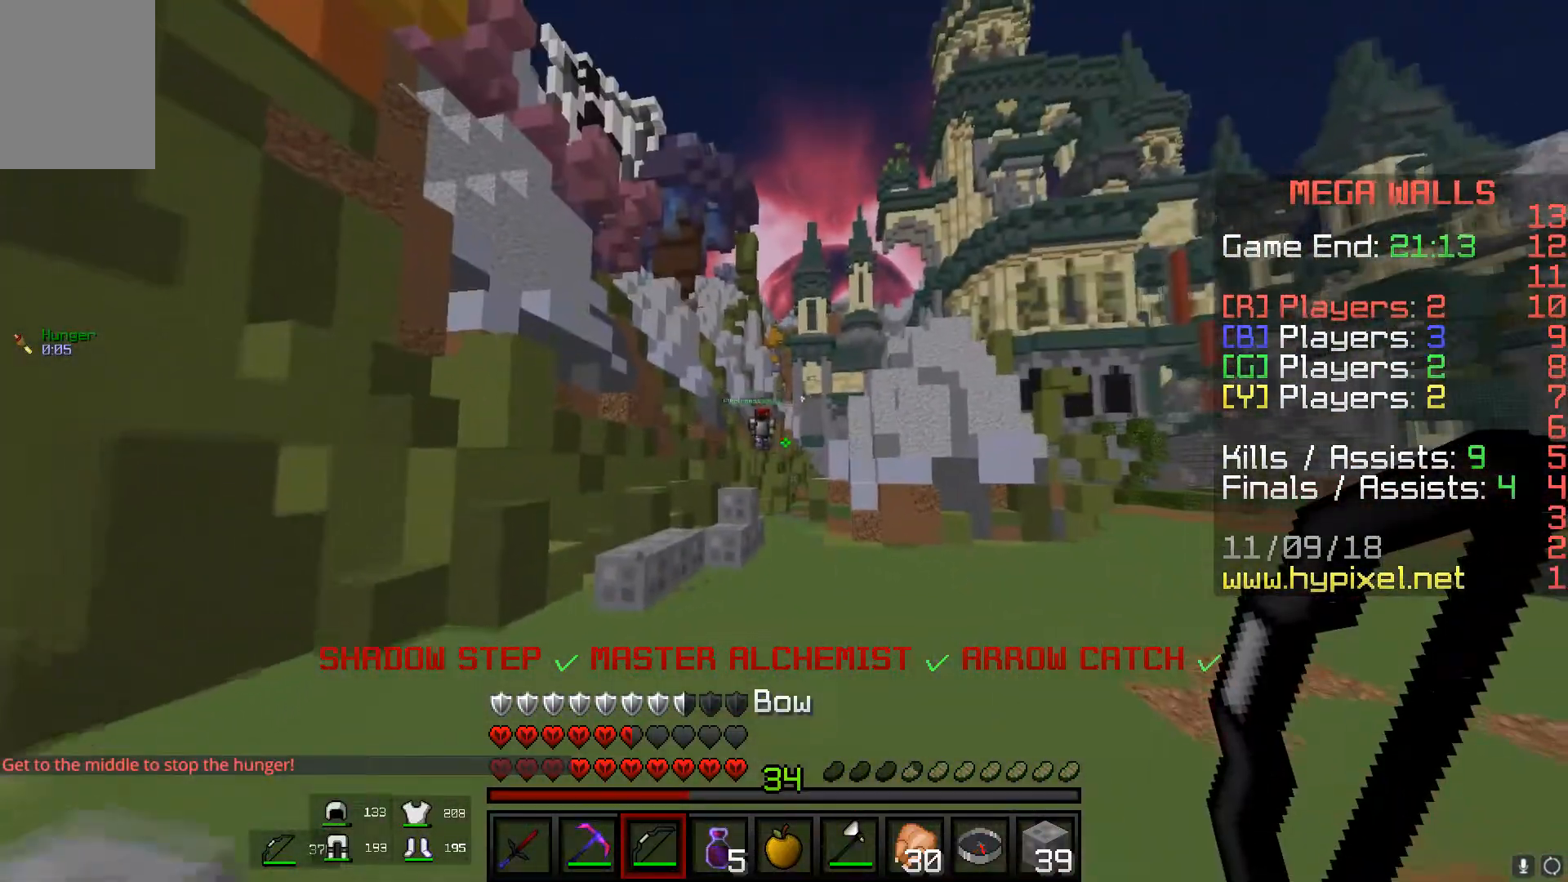
{"keys": ["w"], "mouse": ["left", "right"], "events": [[383, "mouse_left", "down"], [450, "a", "up"]]}
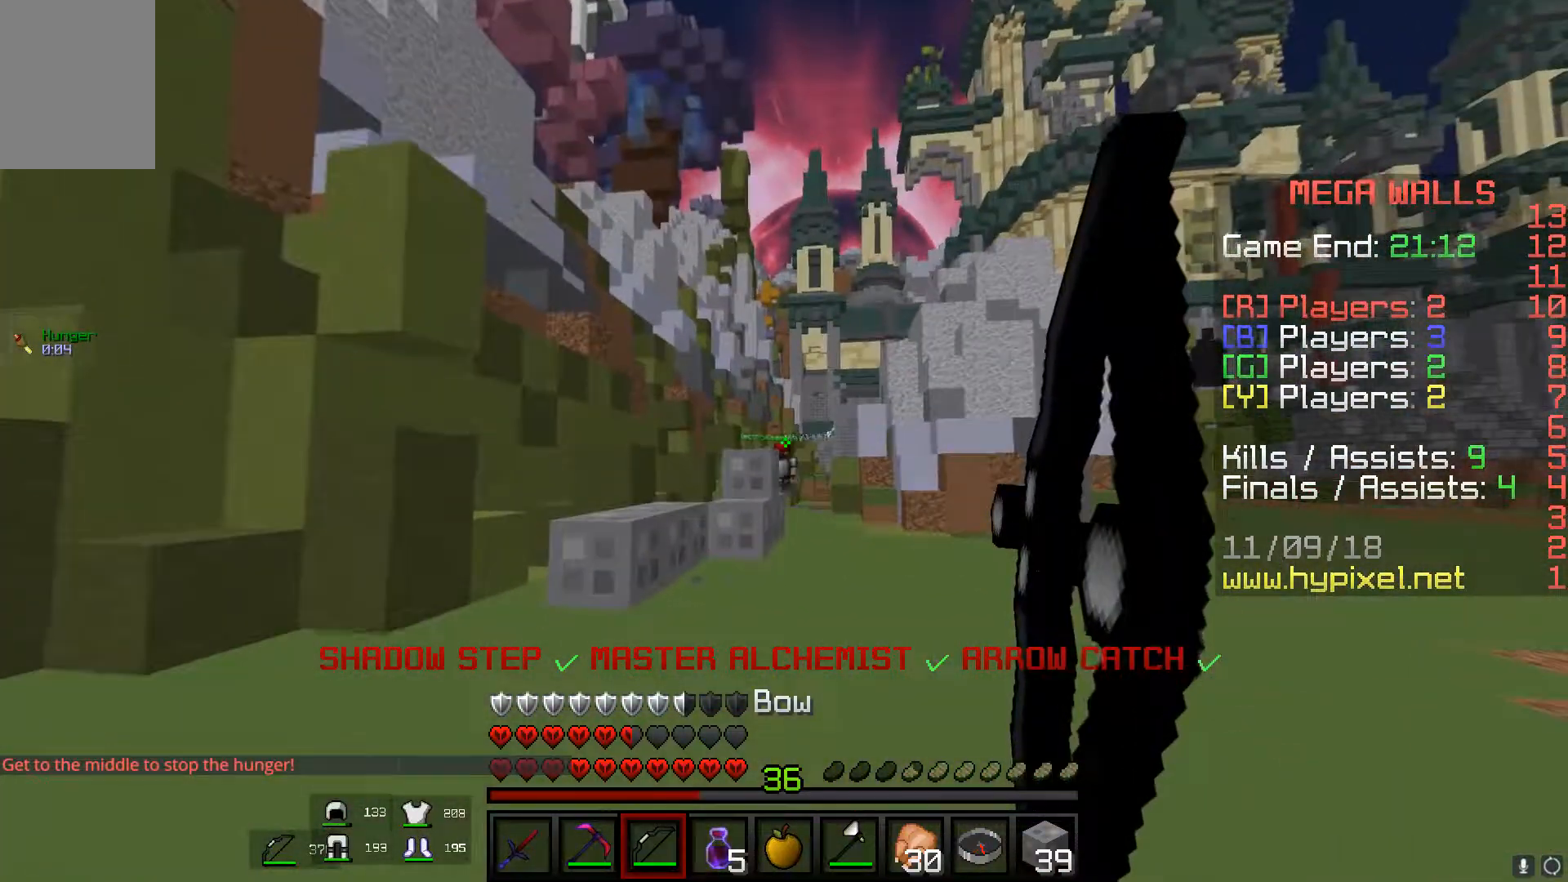
{"keys": ["d", "w"], "mouse": ["right"], "events": [[100, "d", "down"], [167, "mouse_left", "up"], [234, "space", "down"], [451, "space", "up"]]}
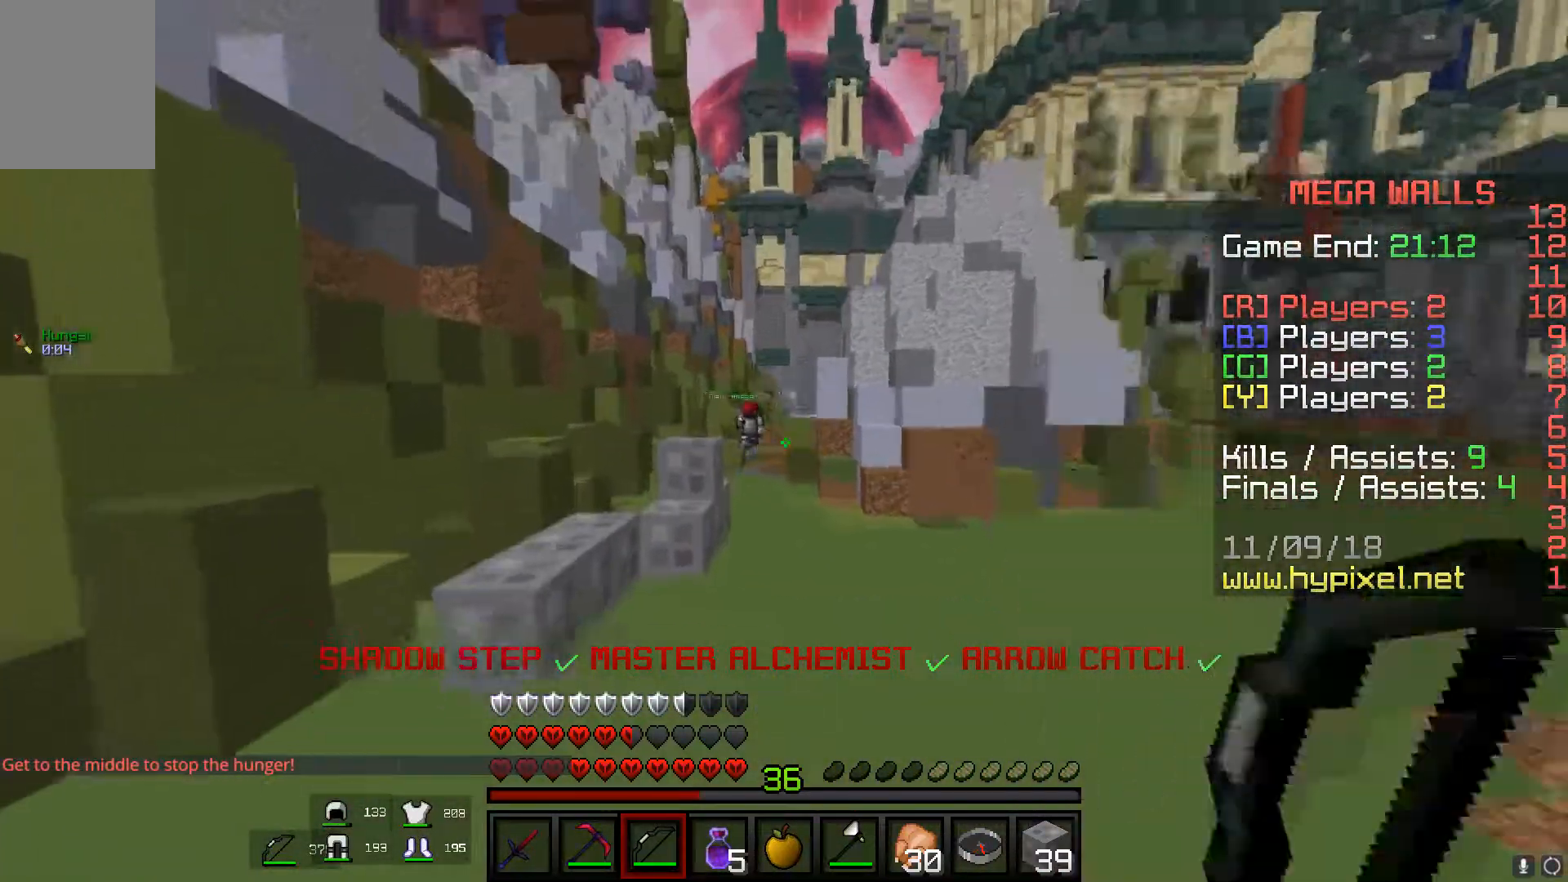
{"keys": ["a", "space", "w"], "mouse": [], "events": [[50, "mouse_right", "up"], [233, "space", "down"], [267, "d", "up"], [333, "a", "down"]]}
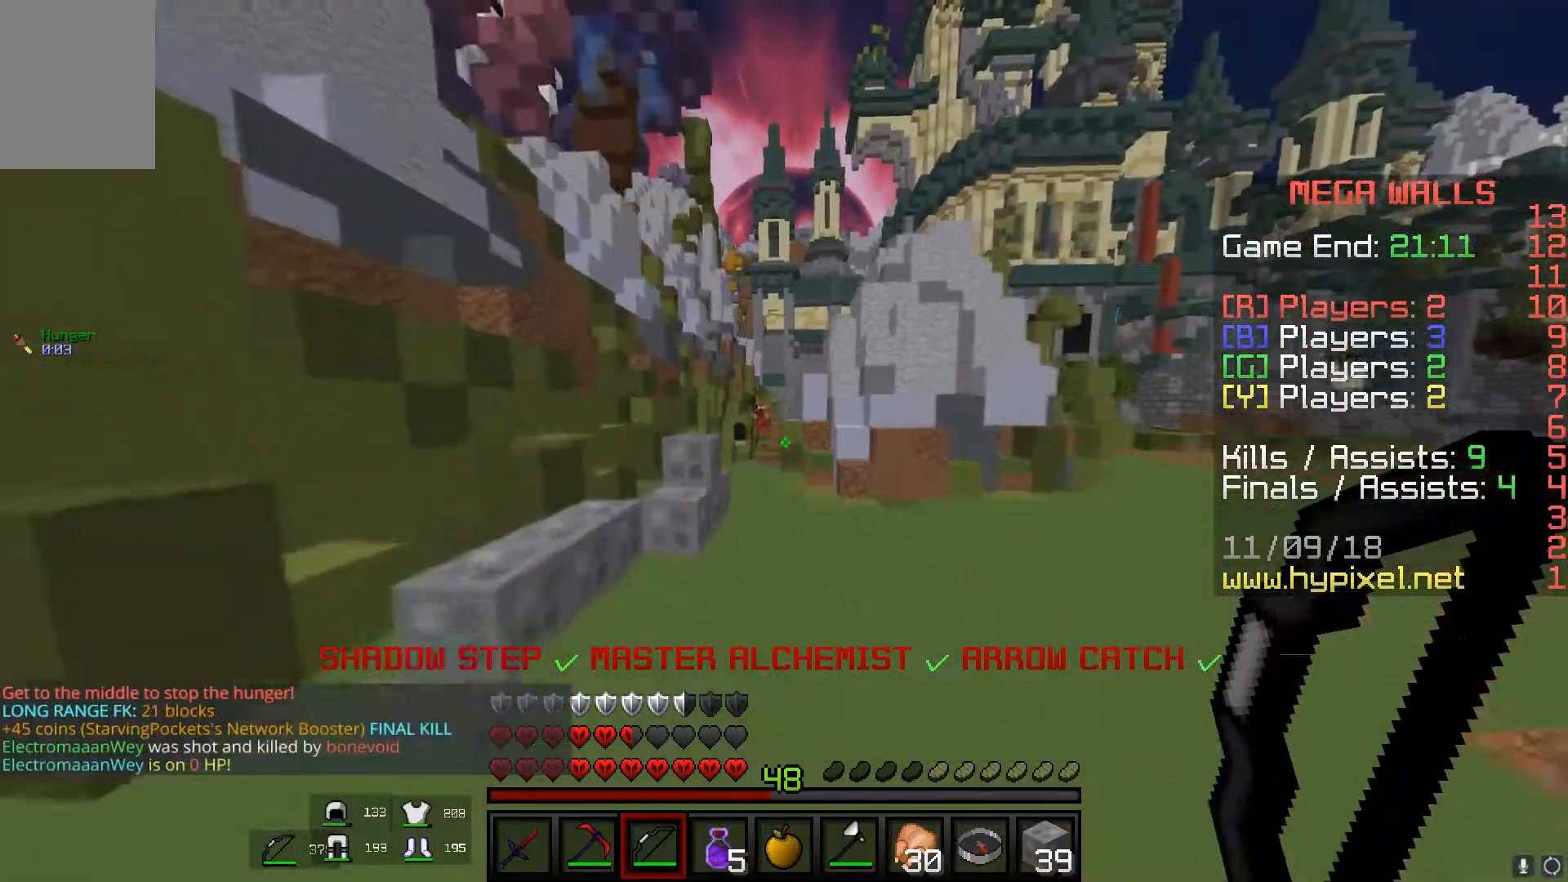
{"keys": ["space", "w"], "mouse": [], "events": [[83, "a", "up"]]}
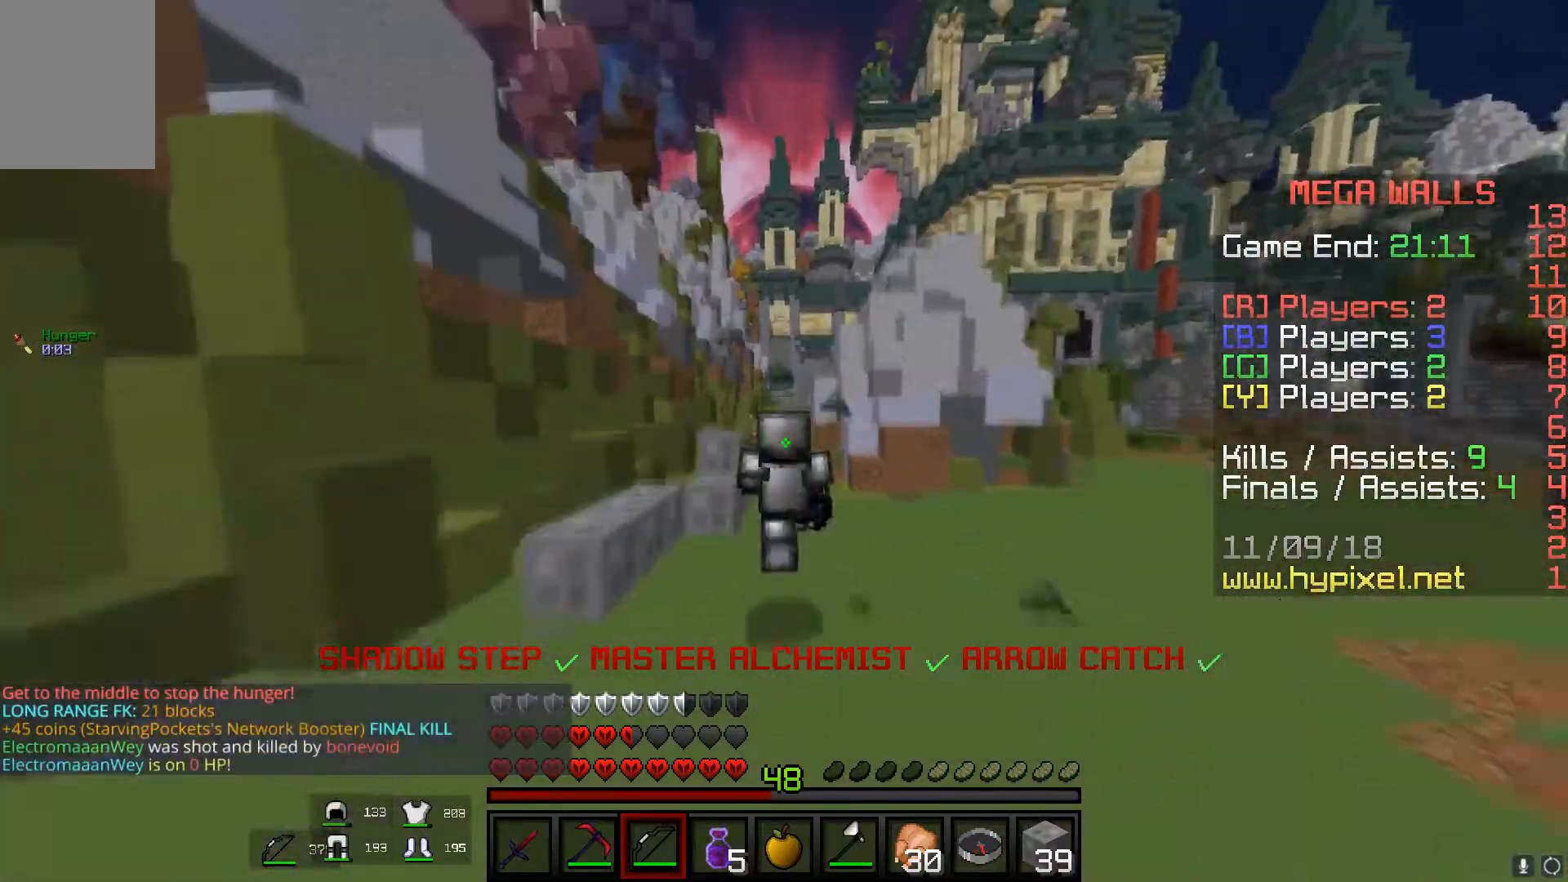
{"keys": ["space", "w"], "mouse": [], "events": []}
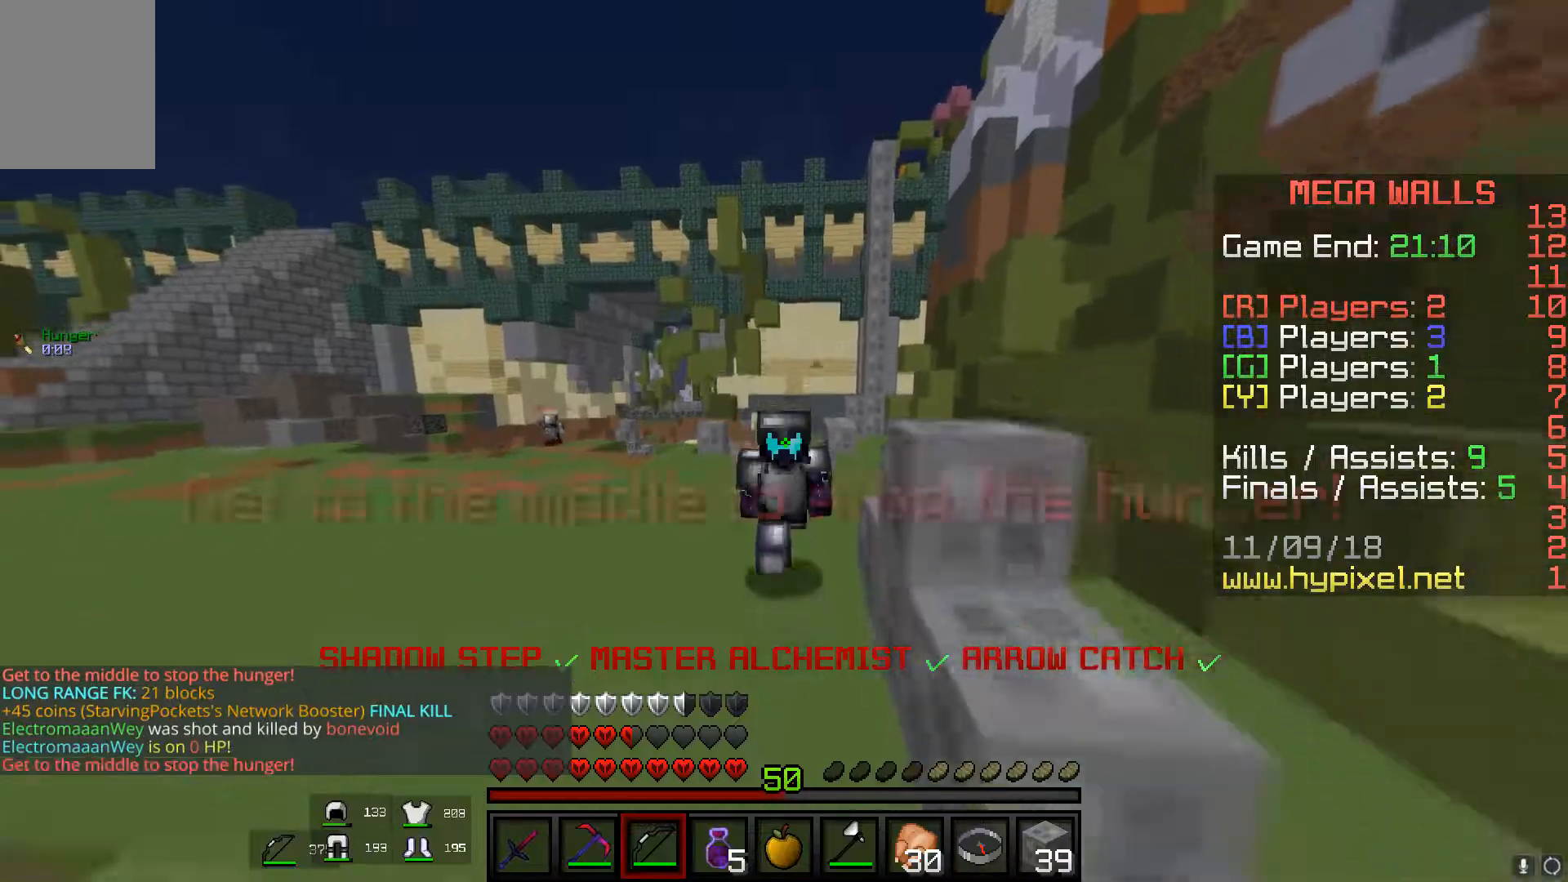
{"keys": ["space", "w"], "mouse": [], "events": []}
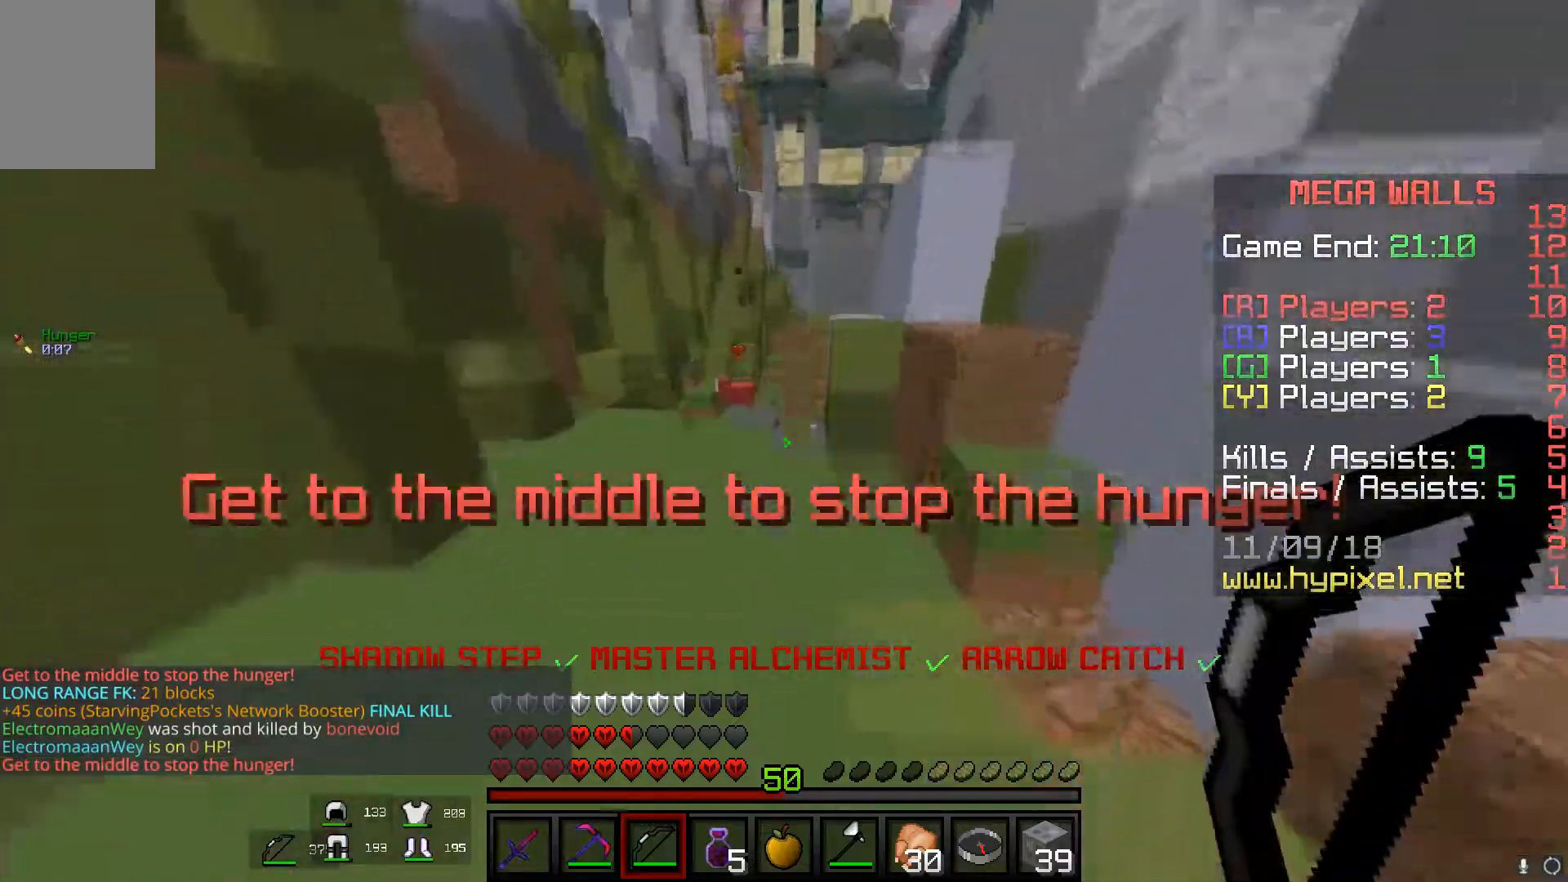
{"keys": ["space", "w"], "mouse": [], "events": []}
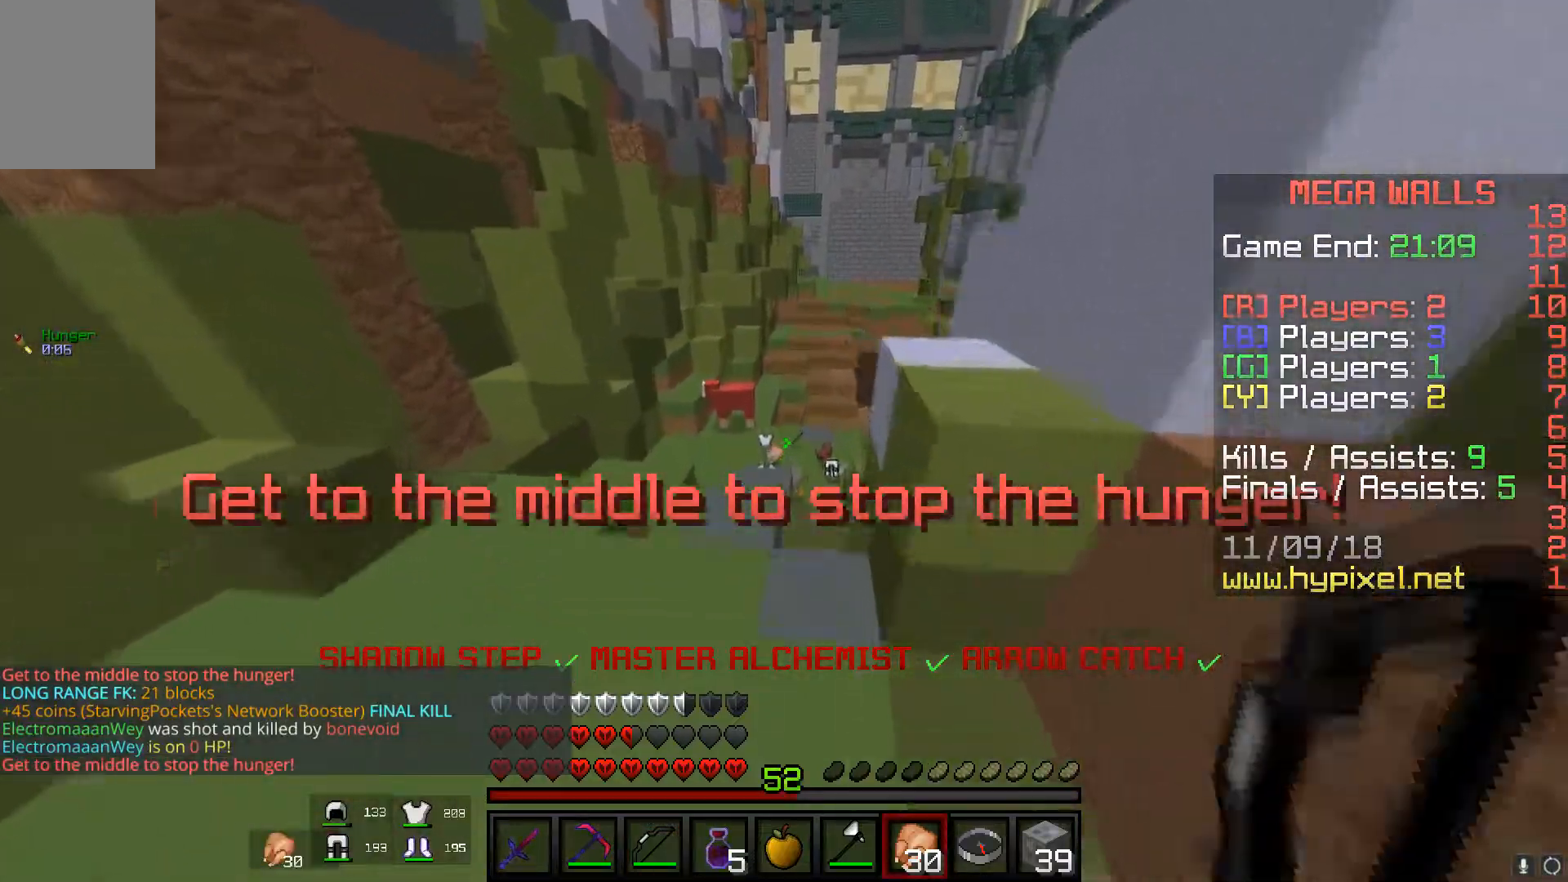
{"keys": ["space", "w"], "mouse": ["right"], "events": [[384, "mouse_left", "down"], [384, "mouse_right", "down"], [484, "mouse_left", "up"]]}
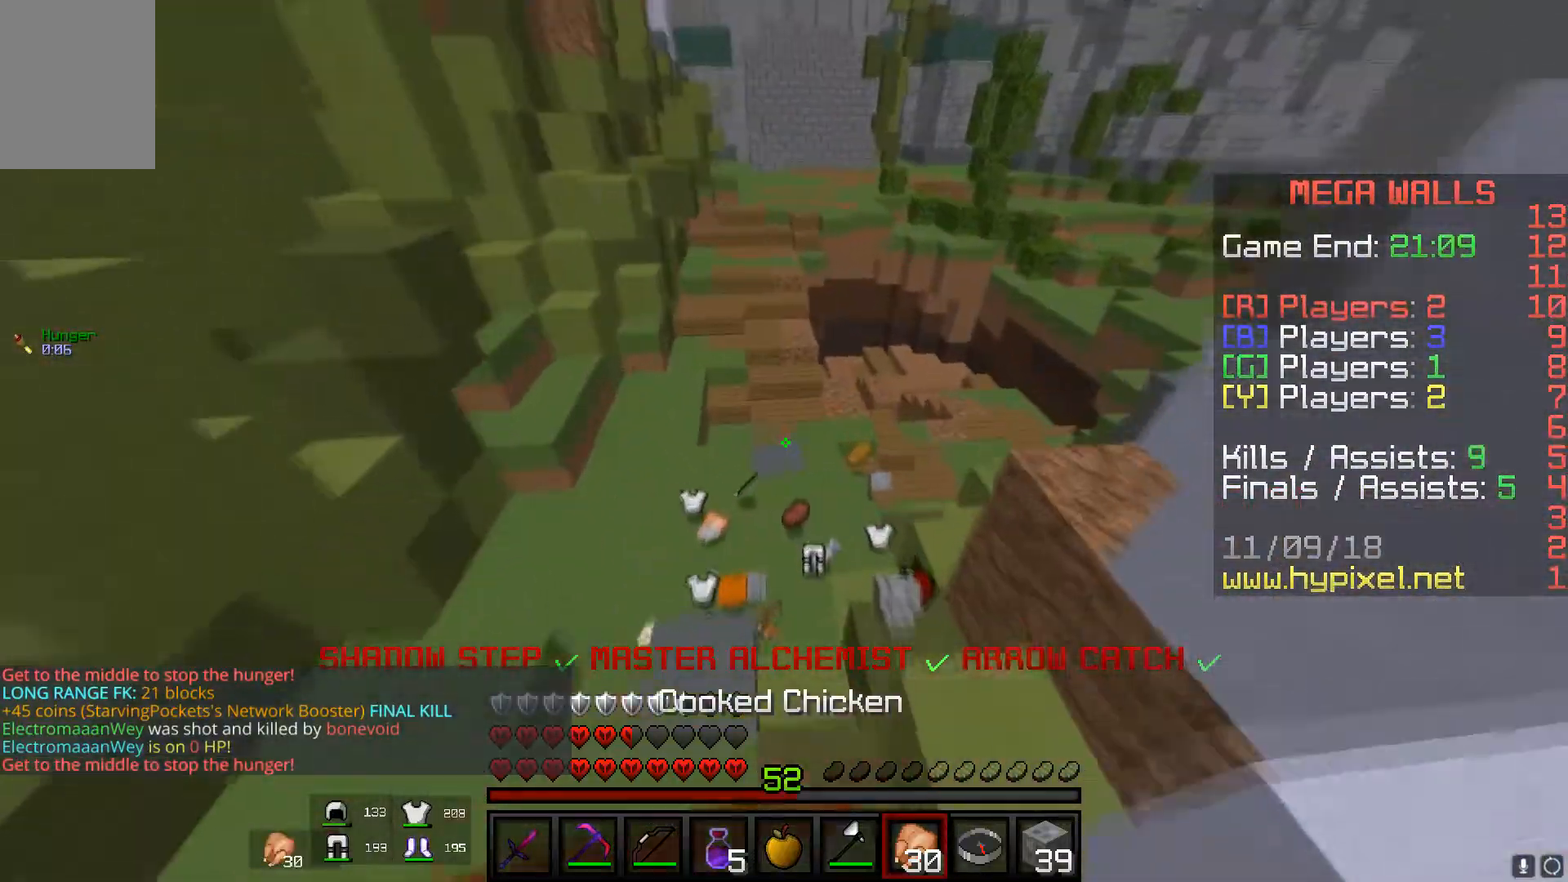
{"keys": ["w"], "mouse": ["left", "right"], "events": [[33, "space", "up"], [66, "mouse_left", "down"]]}
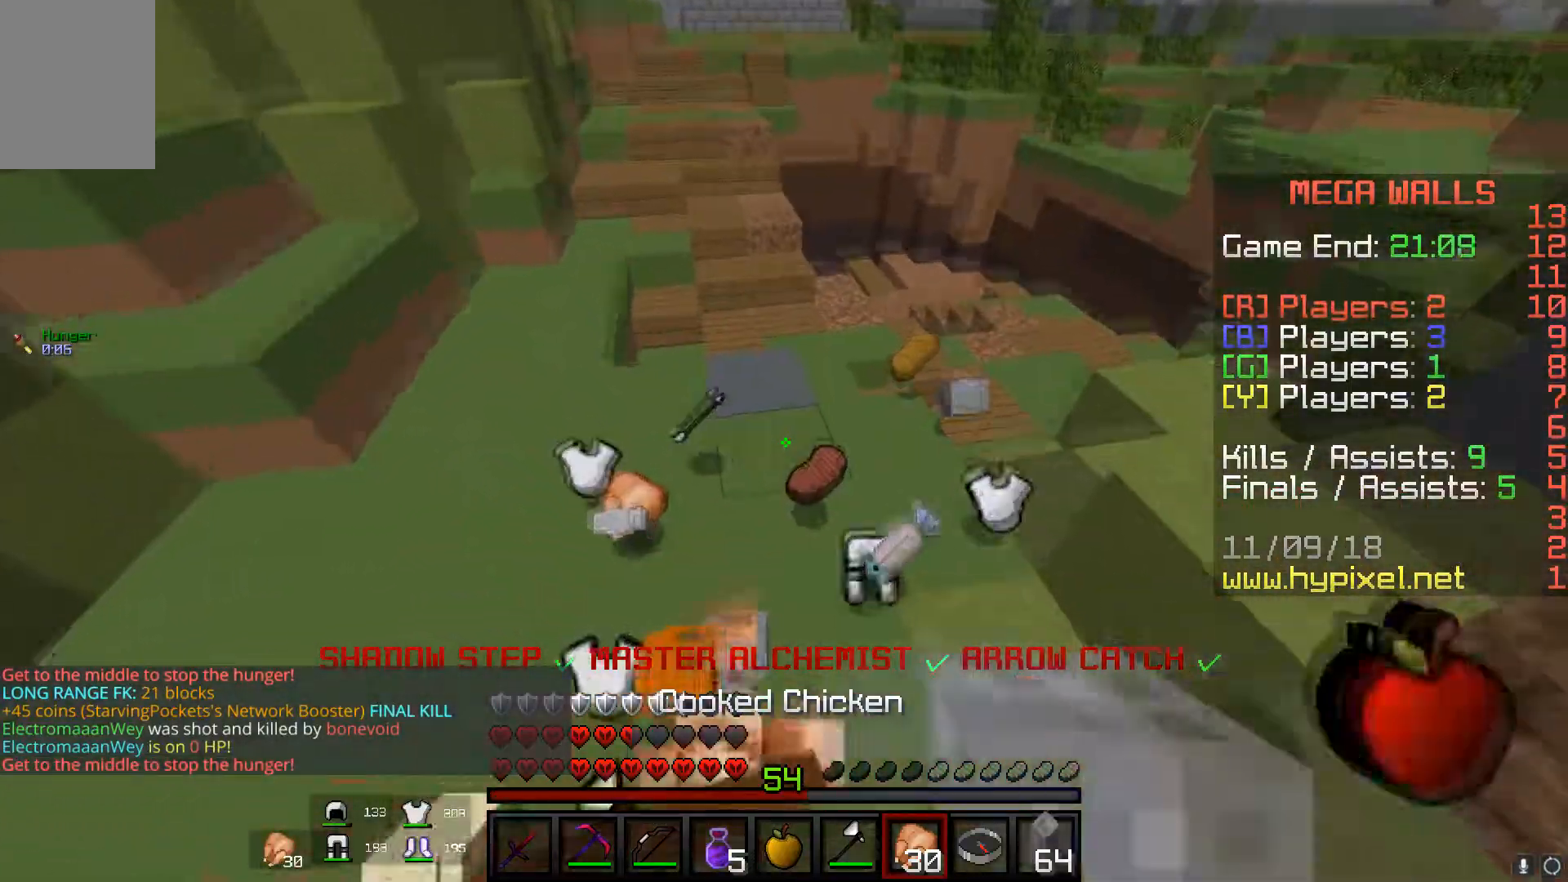
{"keys": ["d", "space", "w"], "mouse": [], "events": [[50, "a", "down"], [50, "mouse_left", "up"], [50, "mouse_right", "up"], [50, "space", "down"], [200, "d", "down"], [217, "a", "up"], [250, "space", "up"], [501, "space", "down"]]}
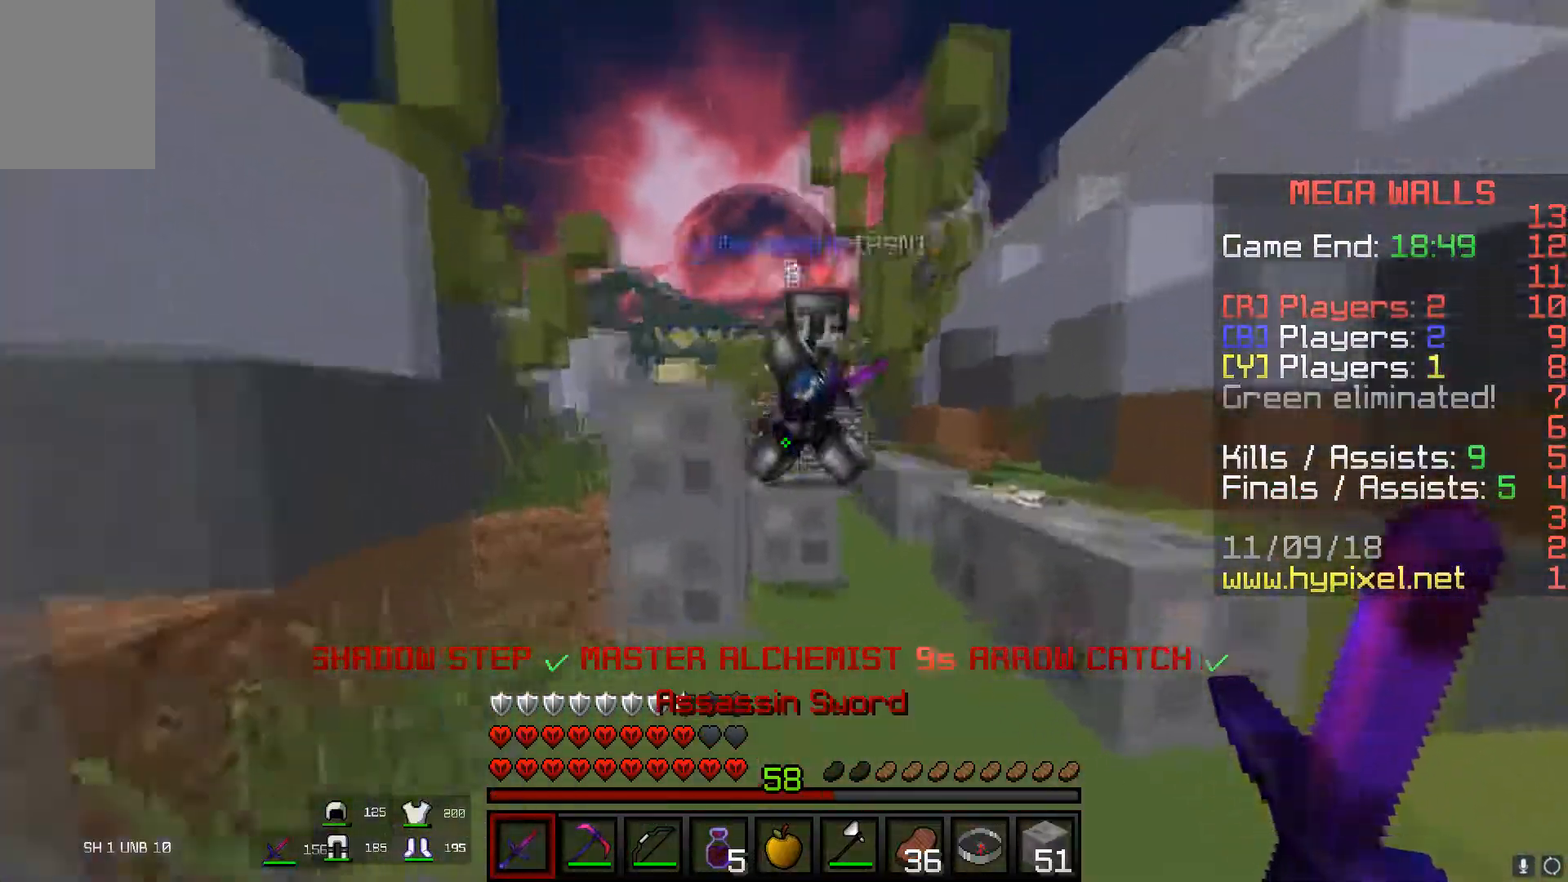
{"keys": ["d", "w"], "mouse": ["left"], "events": [[50, "mouse_left", "down"], [367, "space", "up"]]}
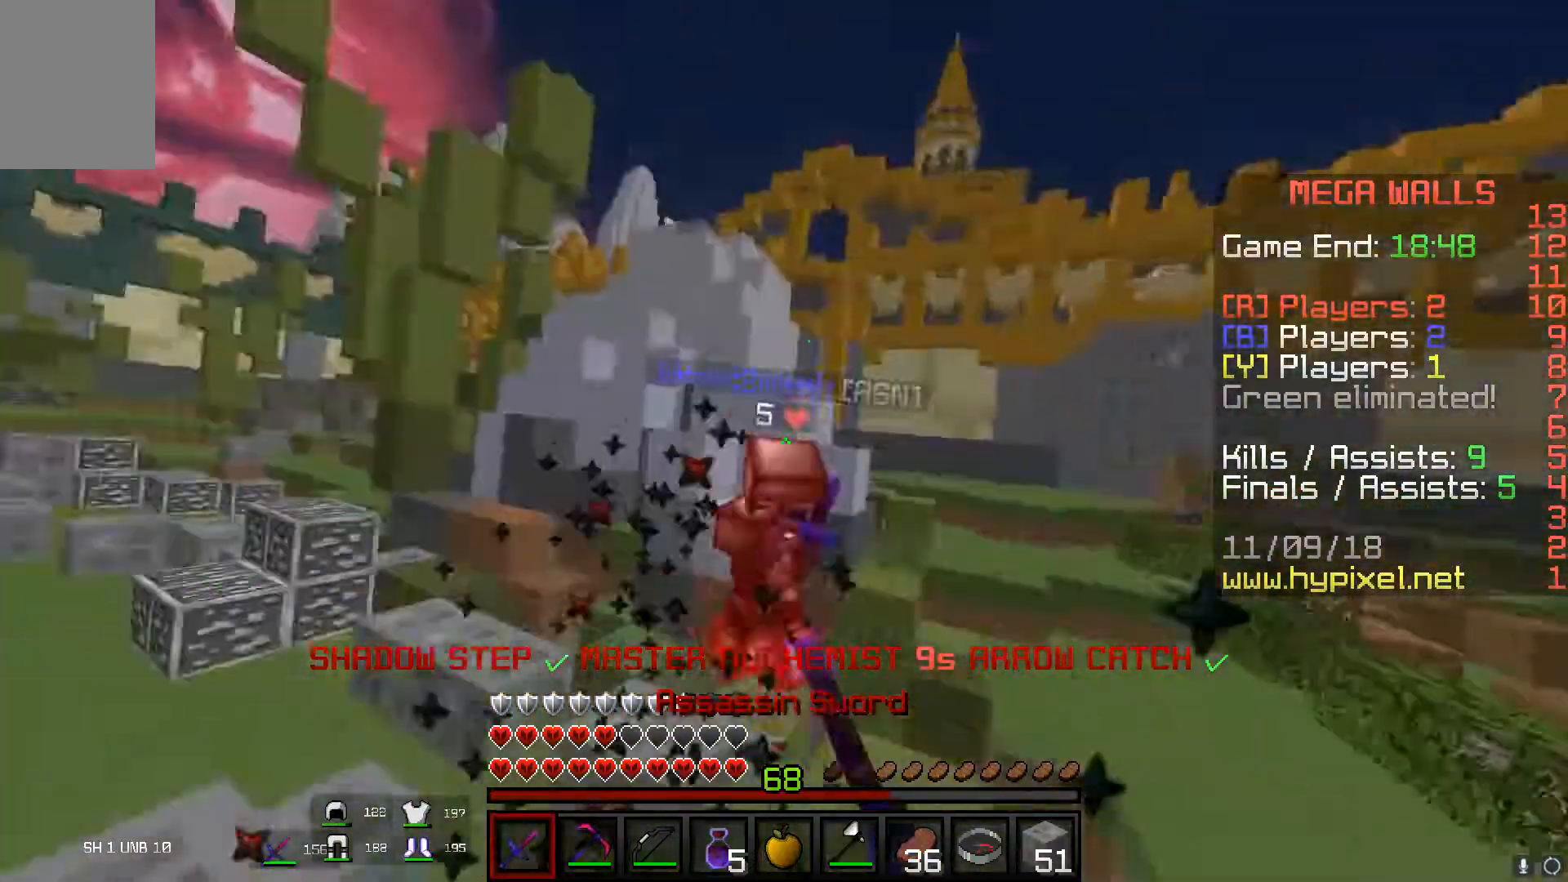
{"keys": ["w"], "mouse": ["left"], "events": [[167, "d", "up"]]}
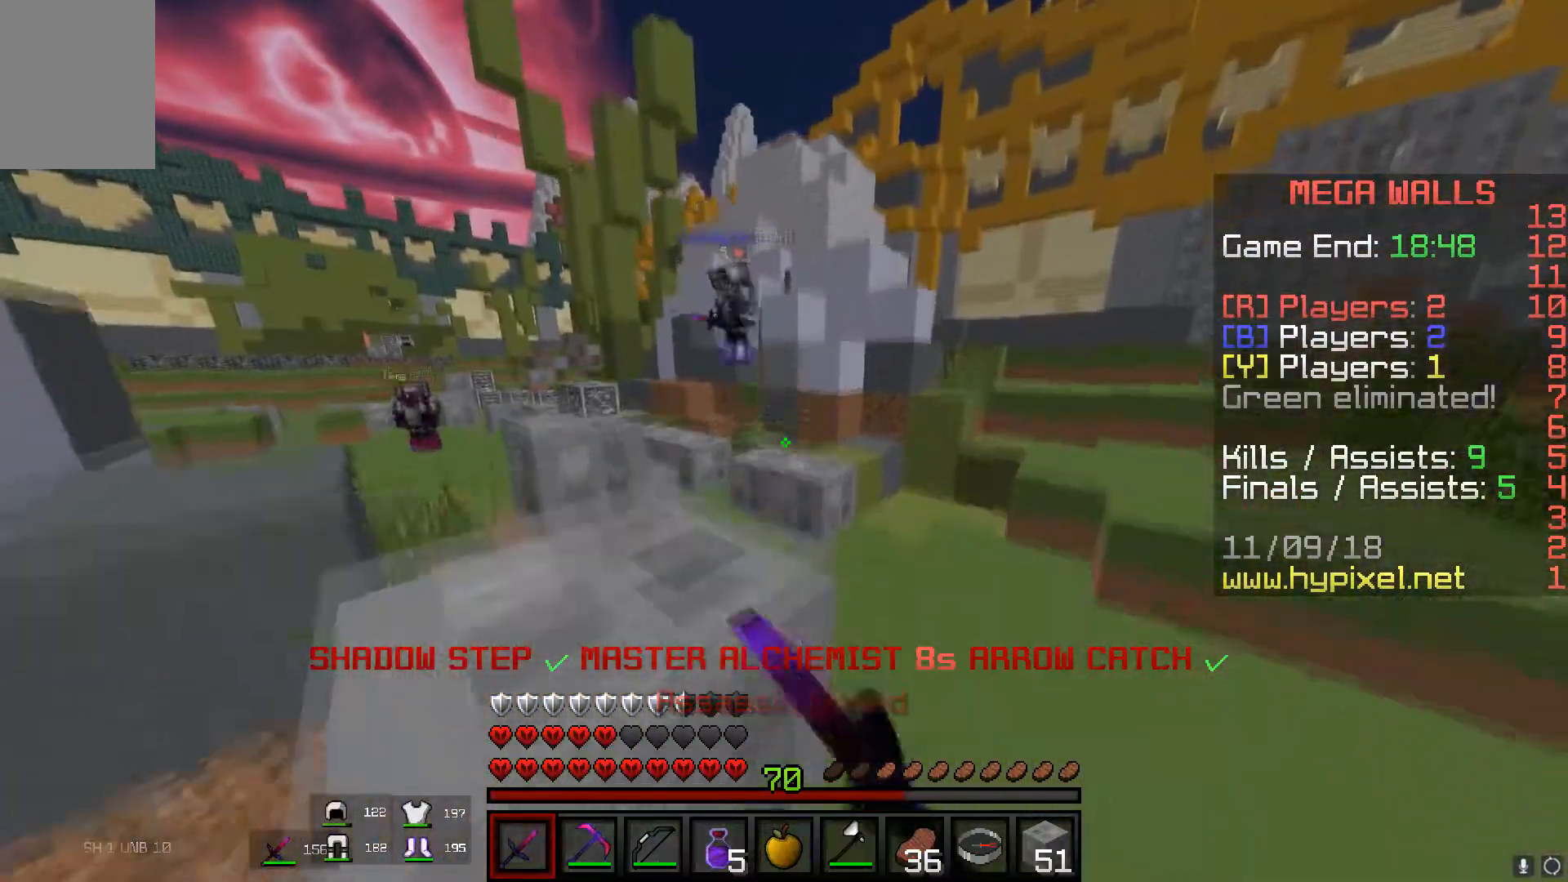
{"keys": ["space", "w"], "mouse": [], "events": [[33, "mouse_left", "up"], [100, "space", "down"], [350, "d", "down"], [467, "d", "up"]]}
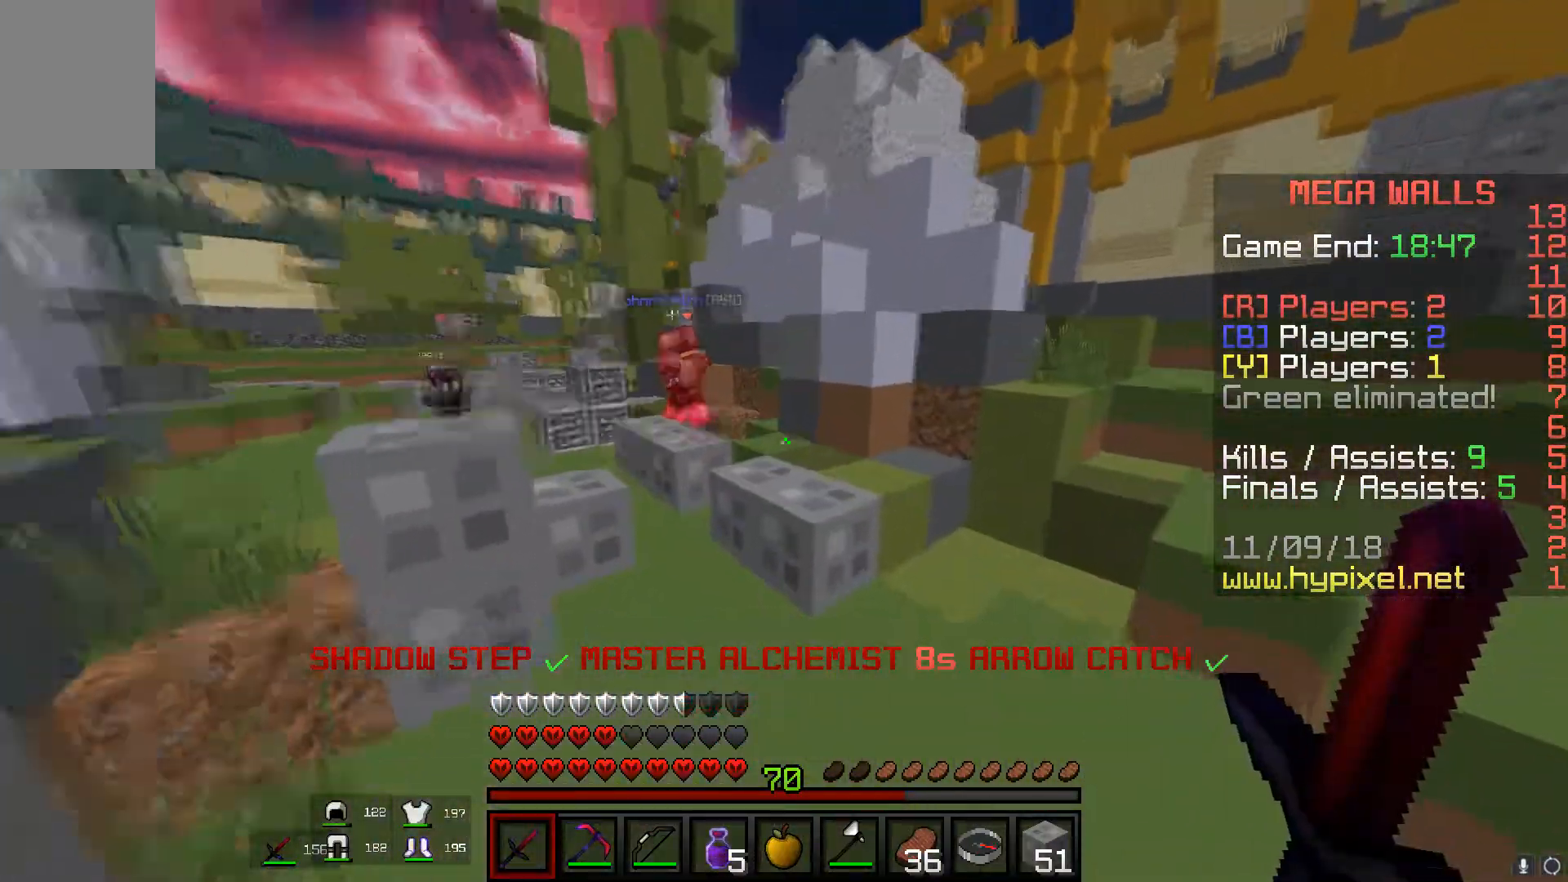
{"keys": ["space", "w"], "mouse": [], "events": [[17, "space", "up"], [501, "space", "down"]]}
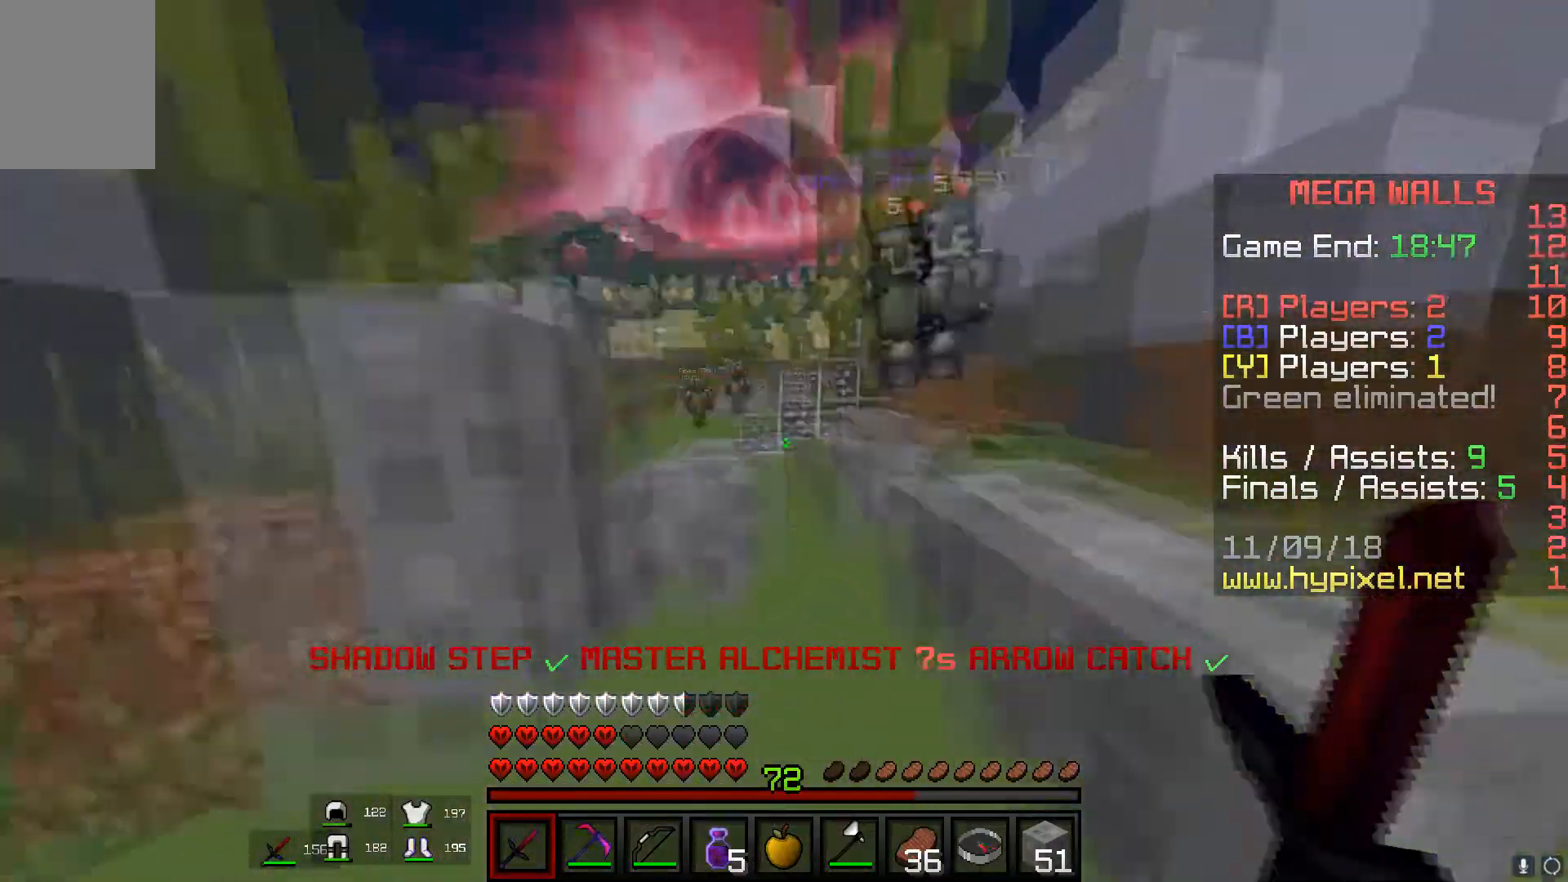
{"keys": ["d", "w"], "mouse": ["left"], "events": [[200, "d", "down"], [233, "mouse_left", "down"], [367, "space", "up"]]}
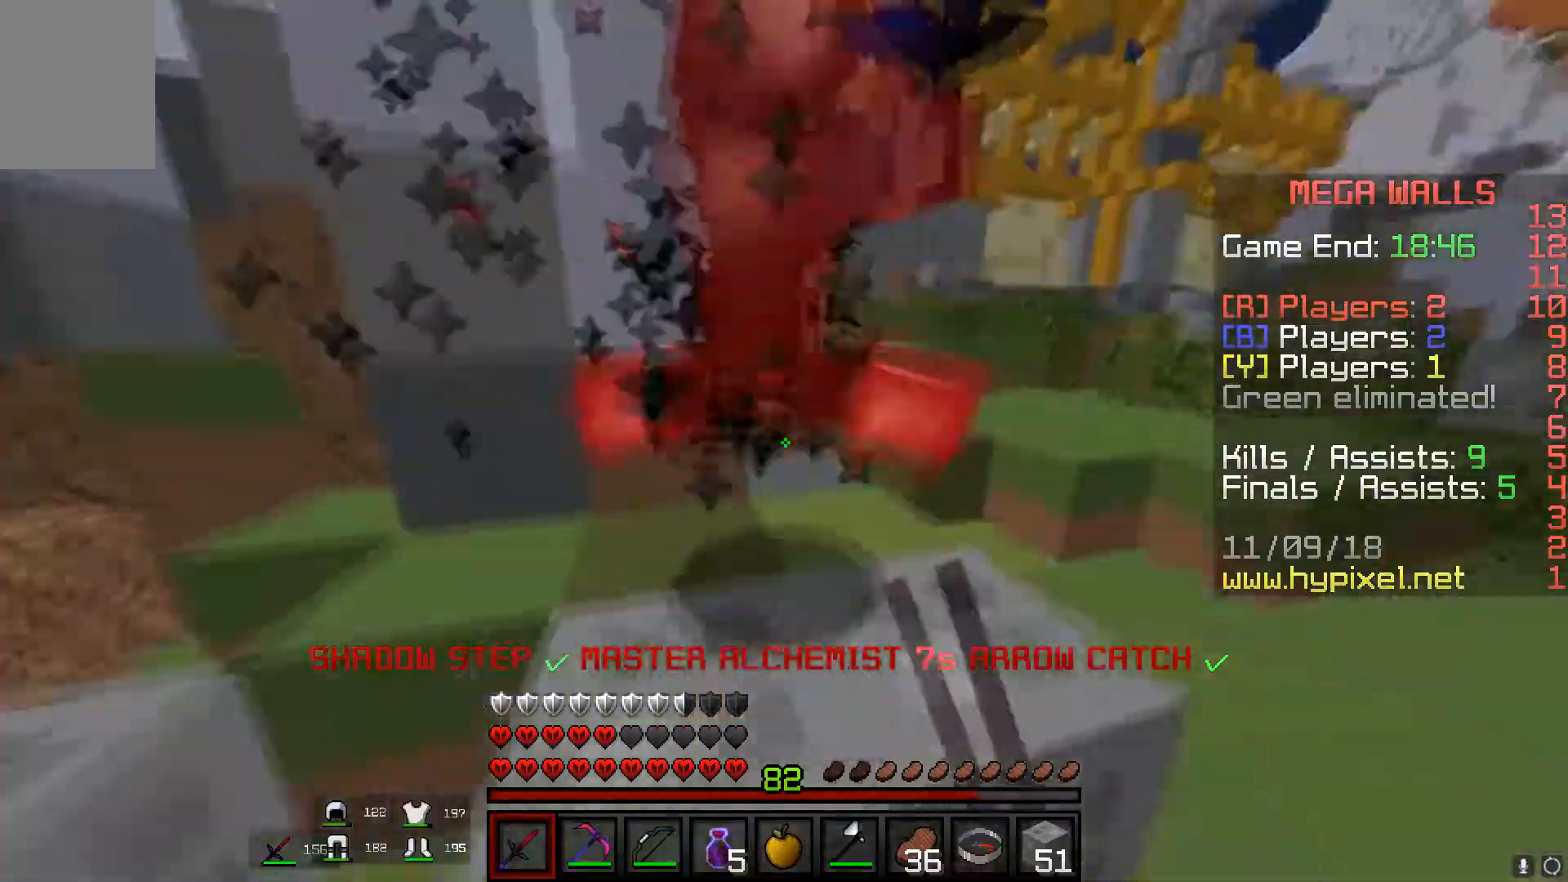
{"keys": ["w"], "mouse": ["left"], "events": [[217, "d", "up"], [300, "space", "down"], [451, "space", "up"]]}
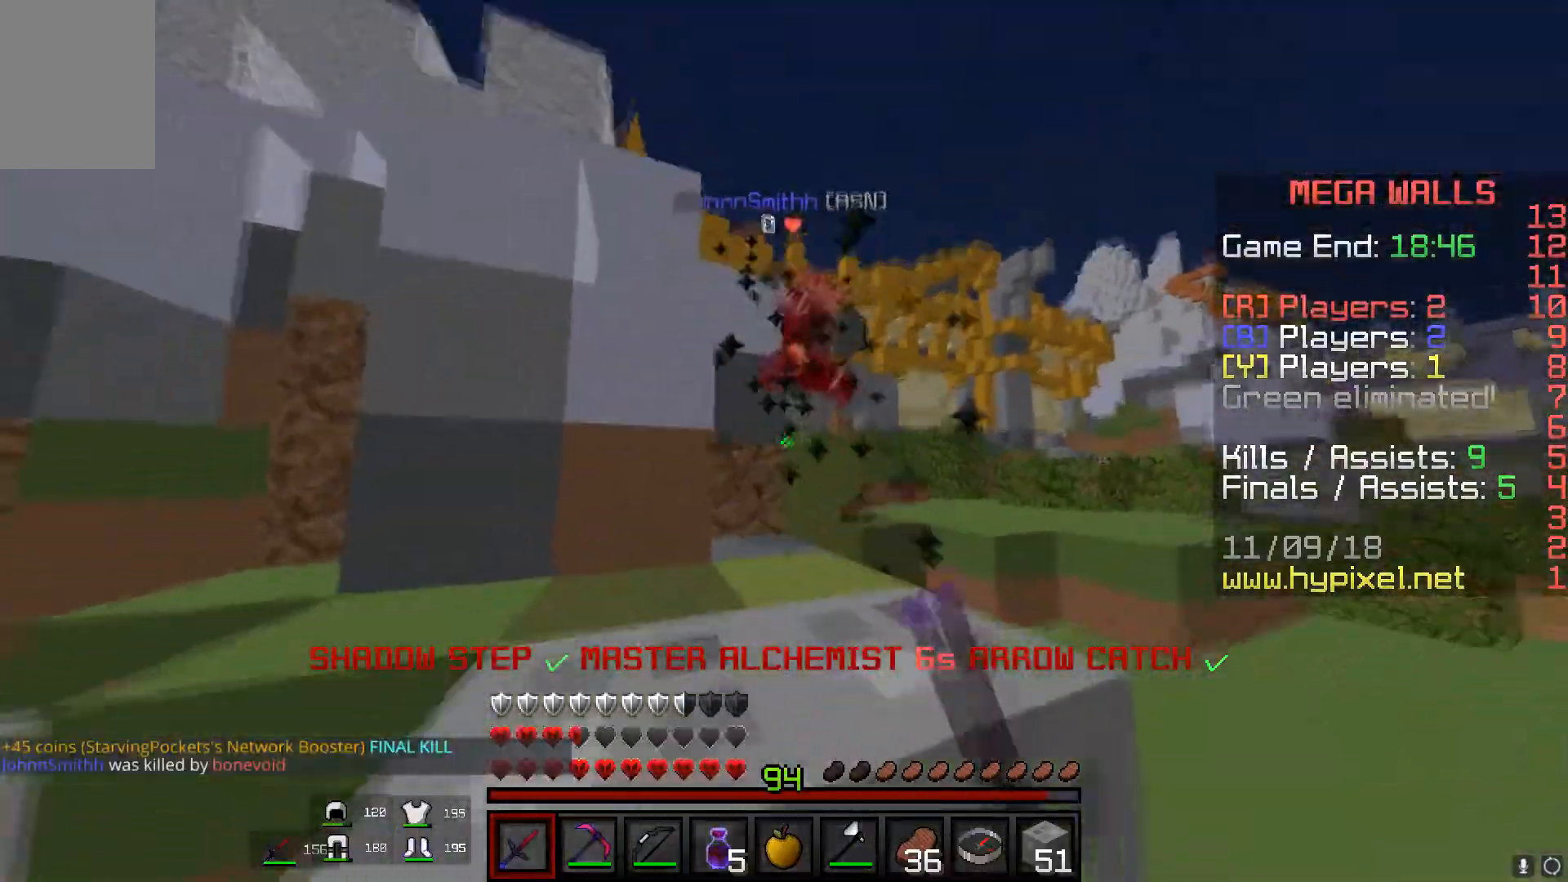
{"keys": ["a", "w"], "mouse": [], "events": [[50, "space", "down"], [317, "space", "up"], [333, "mouse_left", "up"], [367, "a", "down"]]}
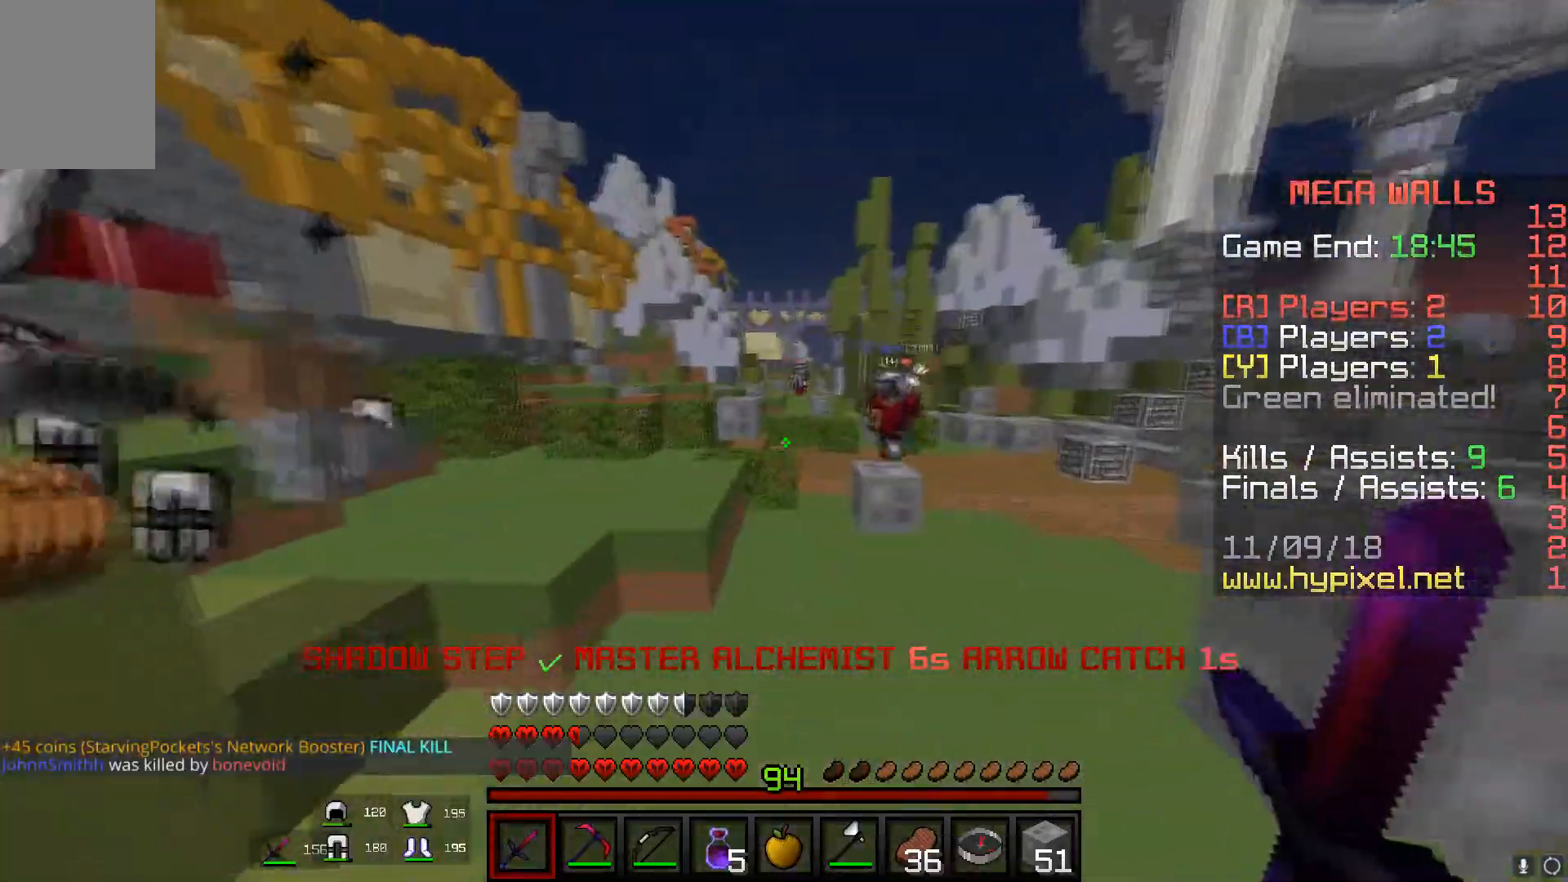
{"keys": ["a", "w"], "mouse": [], "events": []}
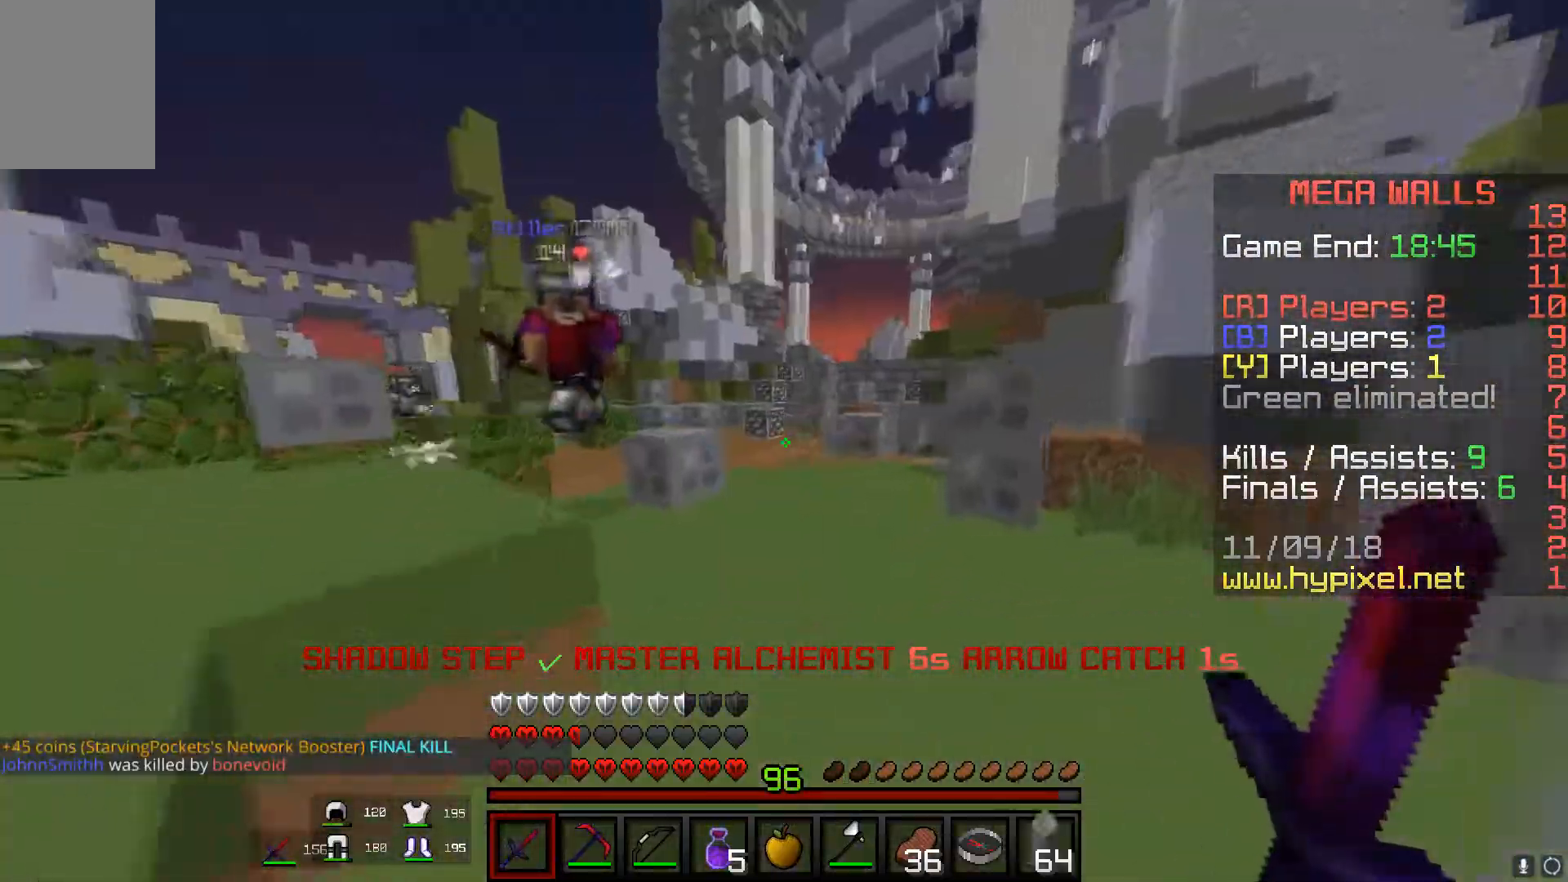
{"keys": ["a", "w"], "mouse": ["left"], "events": [[250, "mouse_left", "down"]]}
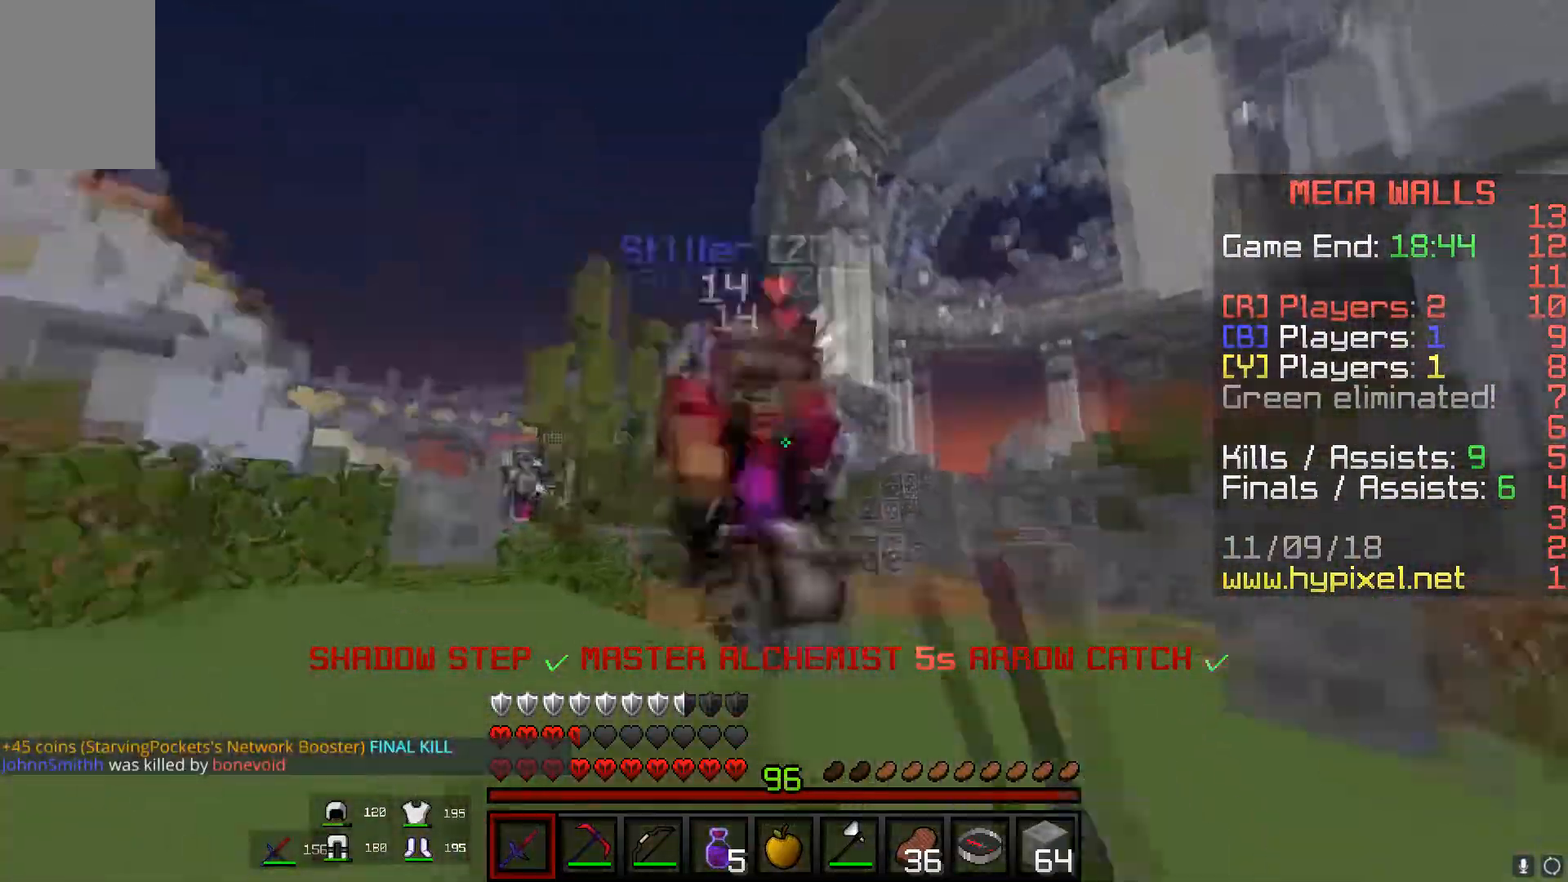
{"keys": ["d"], "mouse": ["left"], "events": [[50, "d", "down"], [117, "a", "up"], [317, "mouse_right", "down"], [384, "mouse_left", "up"], [451, "mouse_left", "down"], [451, "w", "up"], [467, "mouse_right", "up"]]}
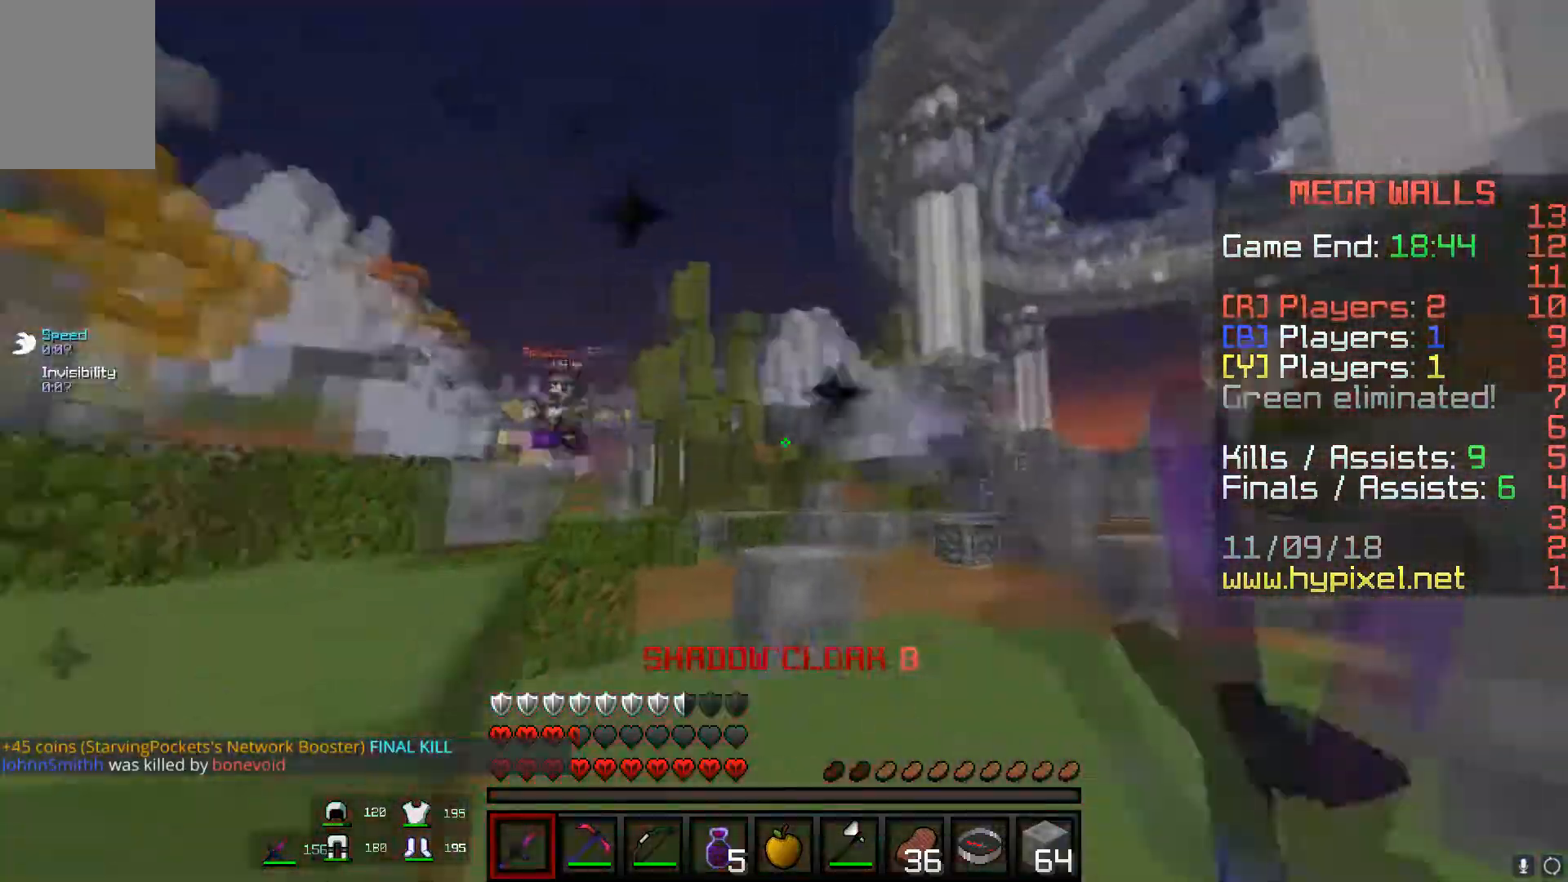
{"keys": ["w"], "mouse": ["left"], "events": [[200, "a", "down"], [233, "d", "up"], [300, "w", "down"], [400, "a", "up"]]}
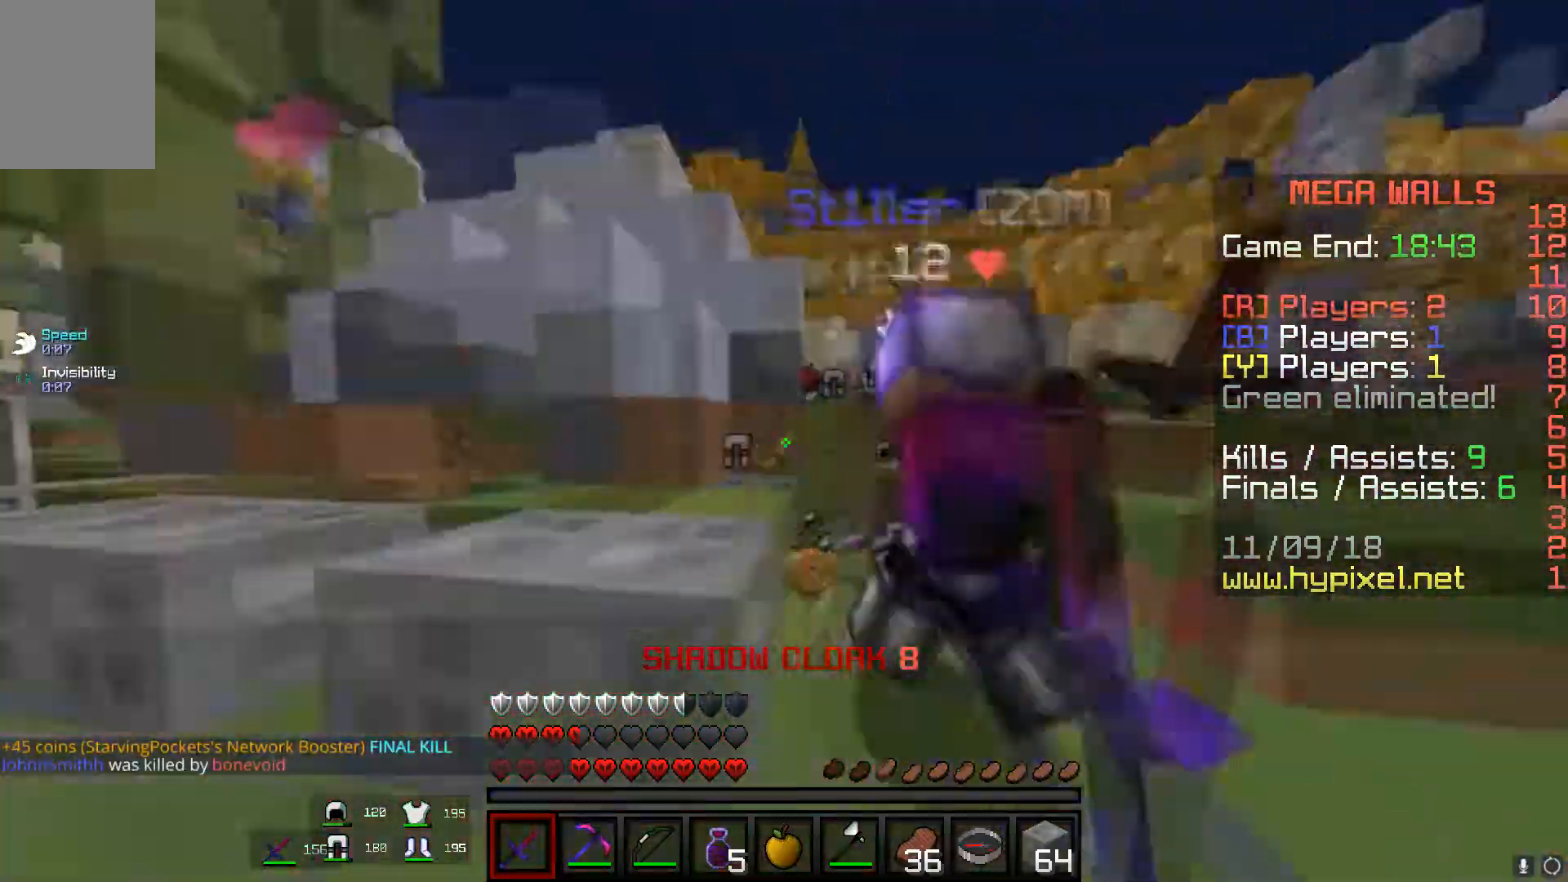
{"keys": ["d", "w"], "mouse": ["left"], "events": [[50, "a", "down"], [184, "mouse_left", "up"], [200, "d", "down"], [217, "a", "up"], [234, "mouse_left", "down"]]}
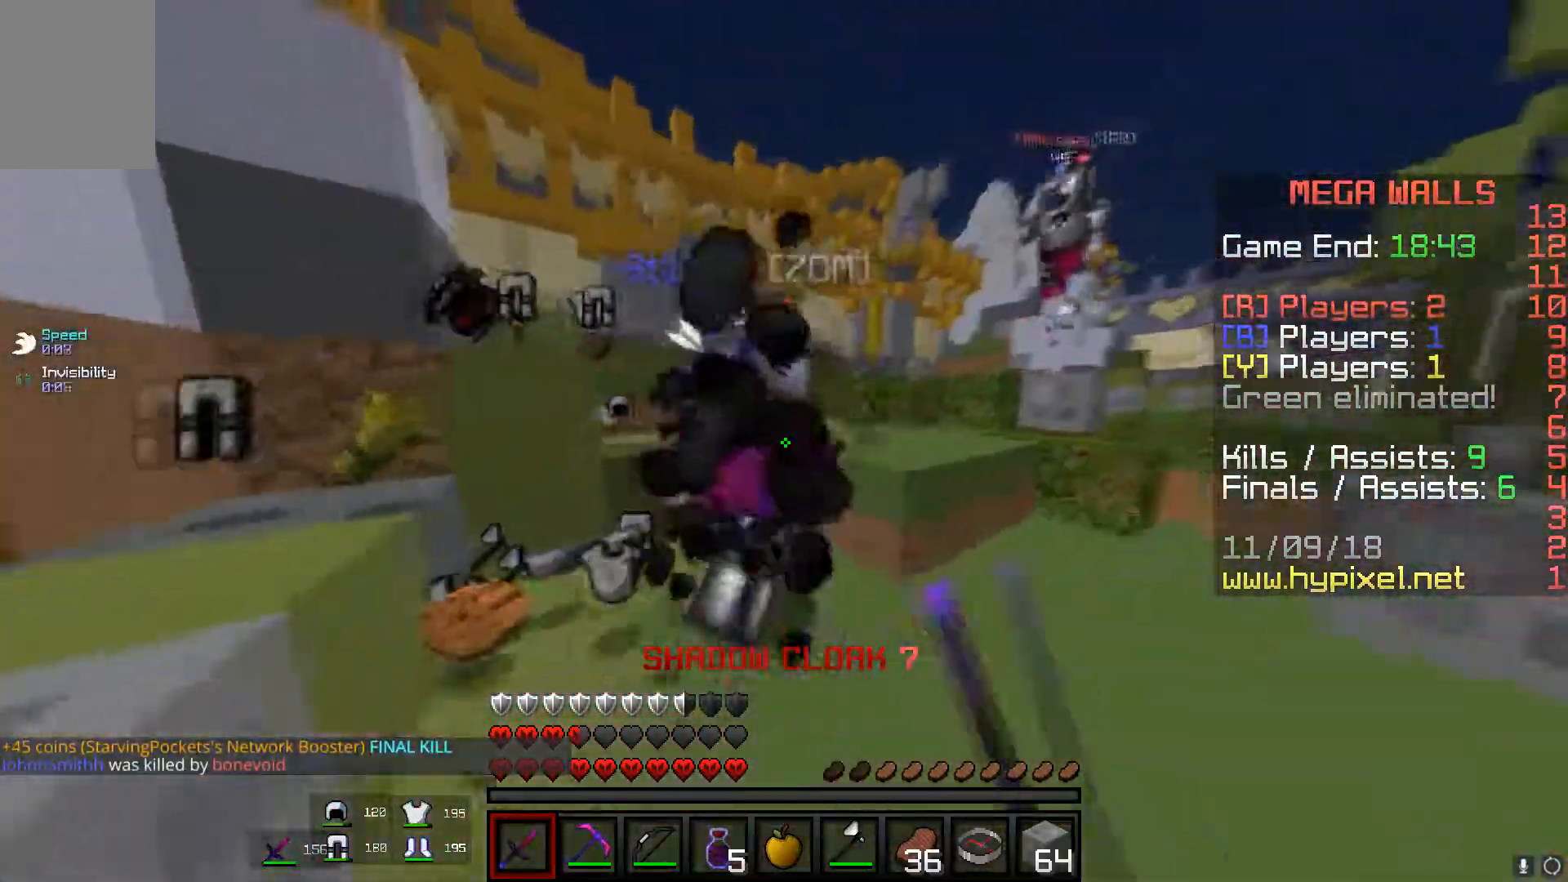
{"keys": [], "mouse": ["left", "right"], "events": [[16, "d", "up"], [250, "a", "down"], [267, "w", "up"], [367, "a", "up"], [400, "mouse_right", "down"]]}
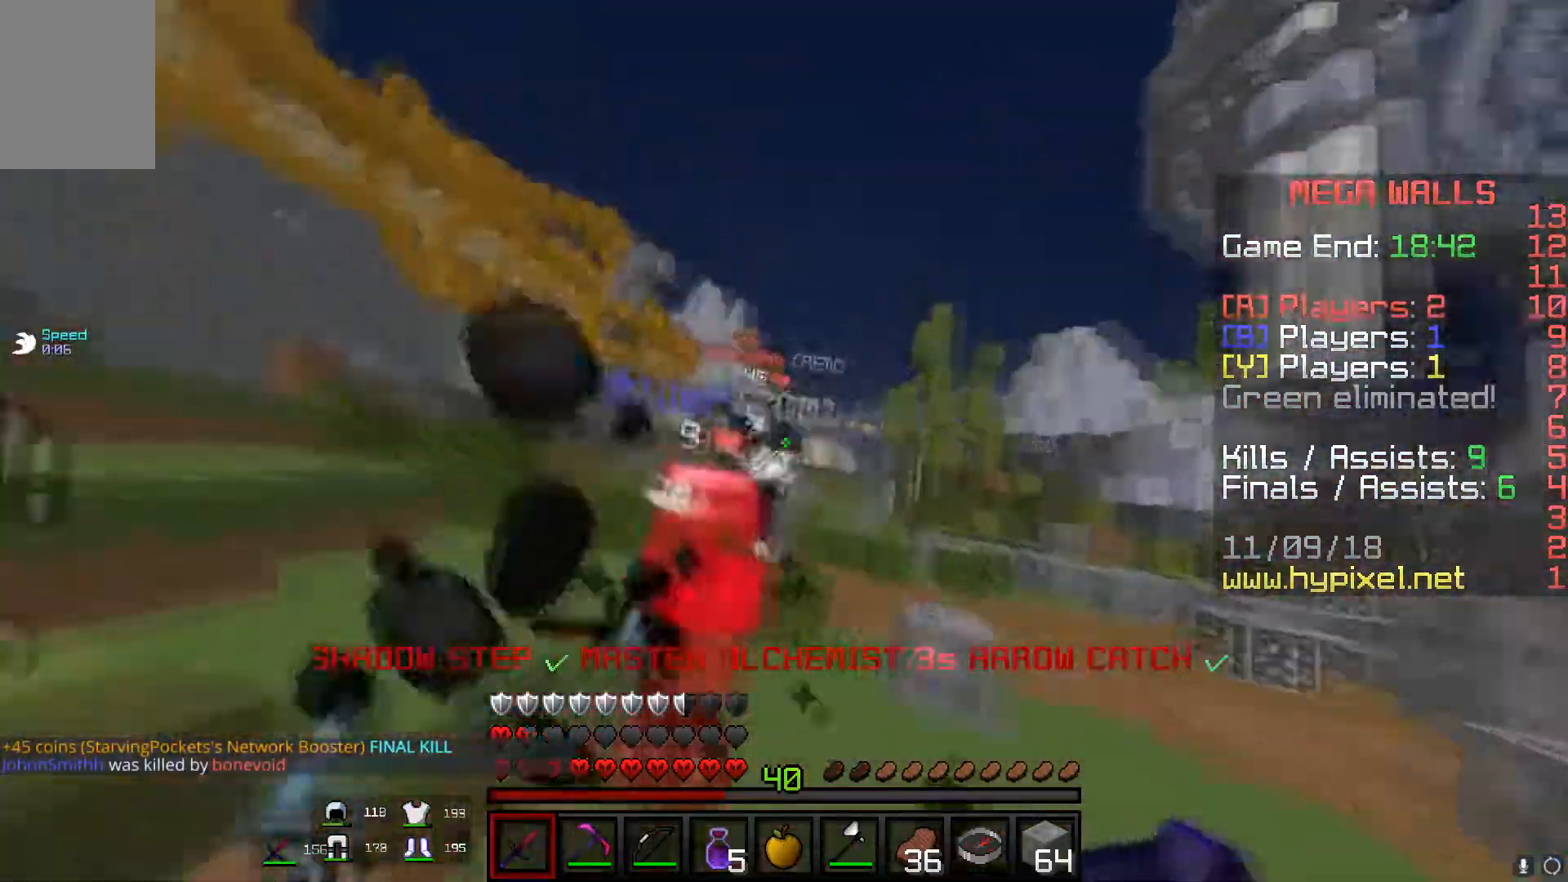
{"keys": ["w"], "mouse": ["left"], "events": [[84, "mouse_right", "up"], [117, "w", "down"]]}
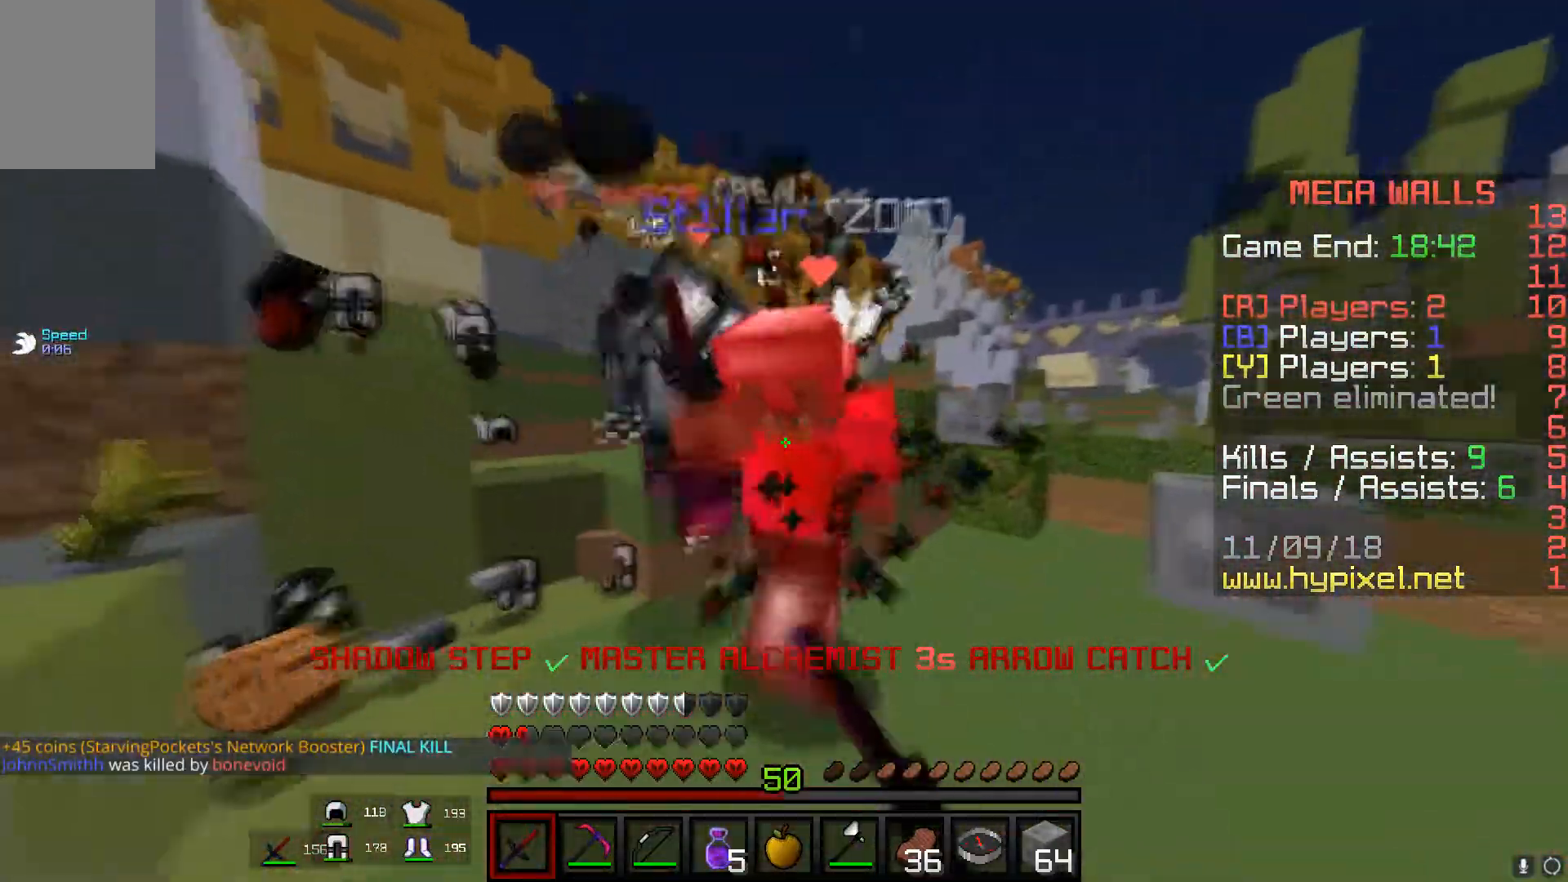
{"keys": ["w"], "mouse": ["left", "right"], "events": [[217, "mouse_right", "down"], [250, "w", "up"], [500, "w", "down"]]}